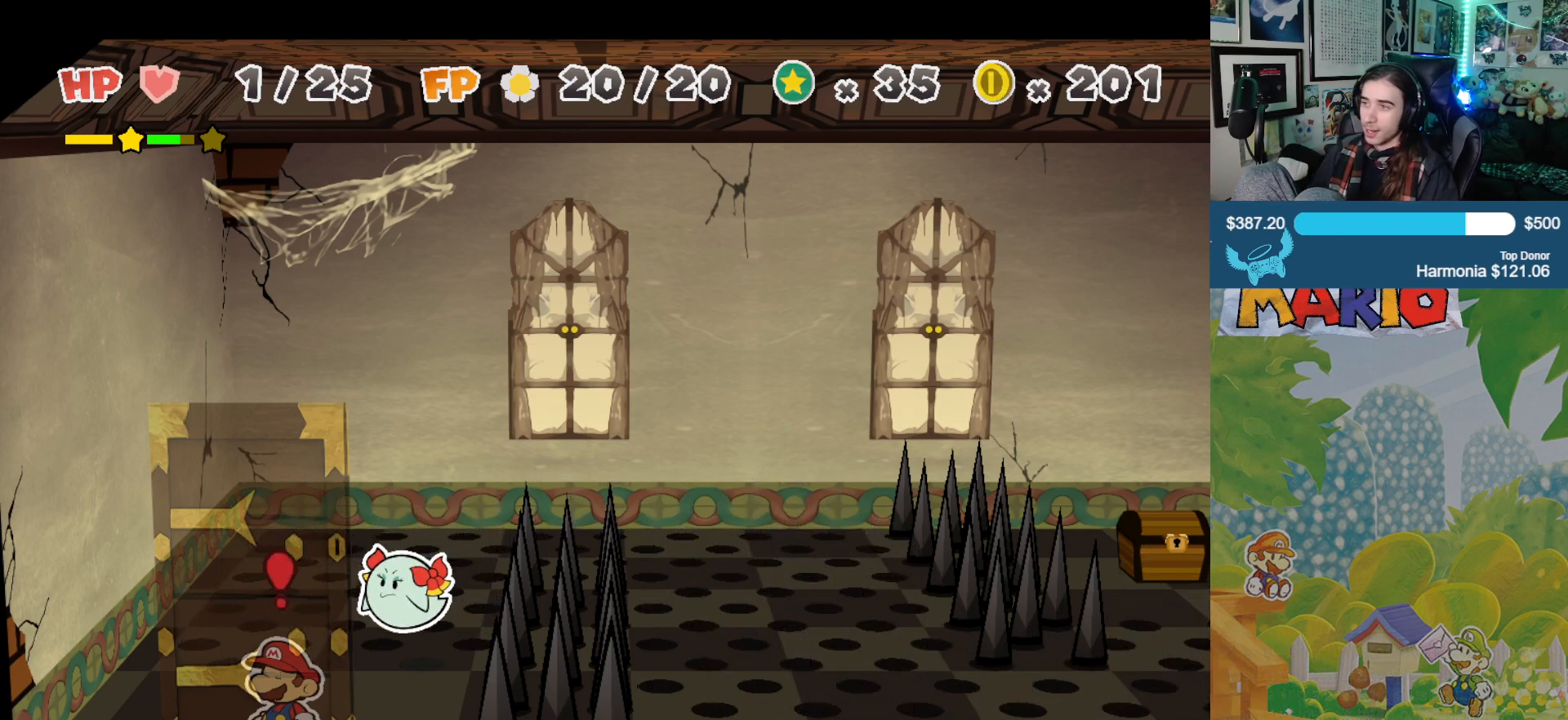
Gameplay with a controller (Xbox layout); each line is a JSON object with the inputs held at the frame after it. "events" lists button and stick changes between this image and that frame as [ms after this image, input, new state], when the widget could be followed in between. Not read: L2 R2.
{"buttons": [], "left_stick": "center", "right_stick": "center", "events": [[167, "A", "down"], [283, "A", "up"]]}
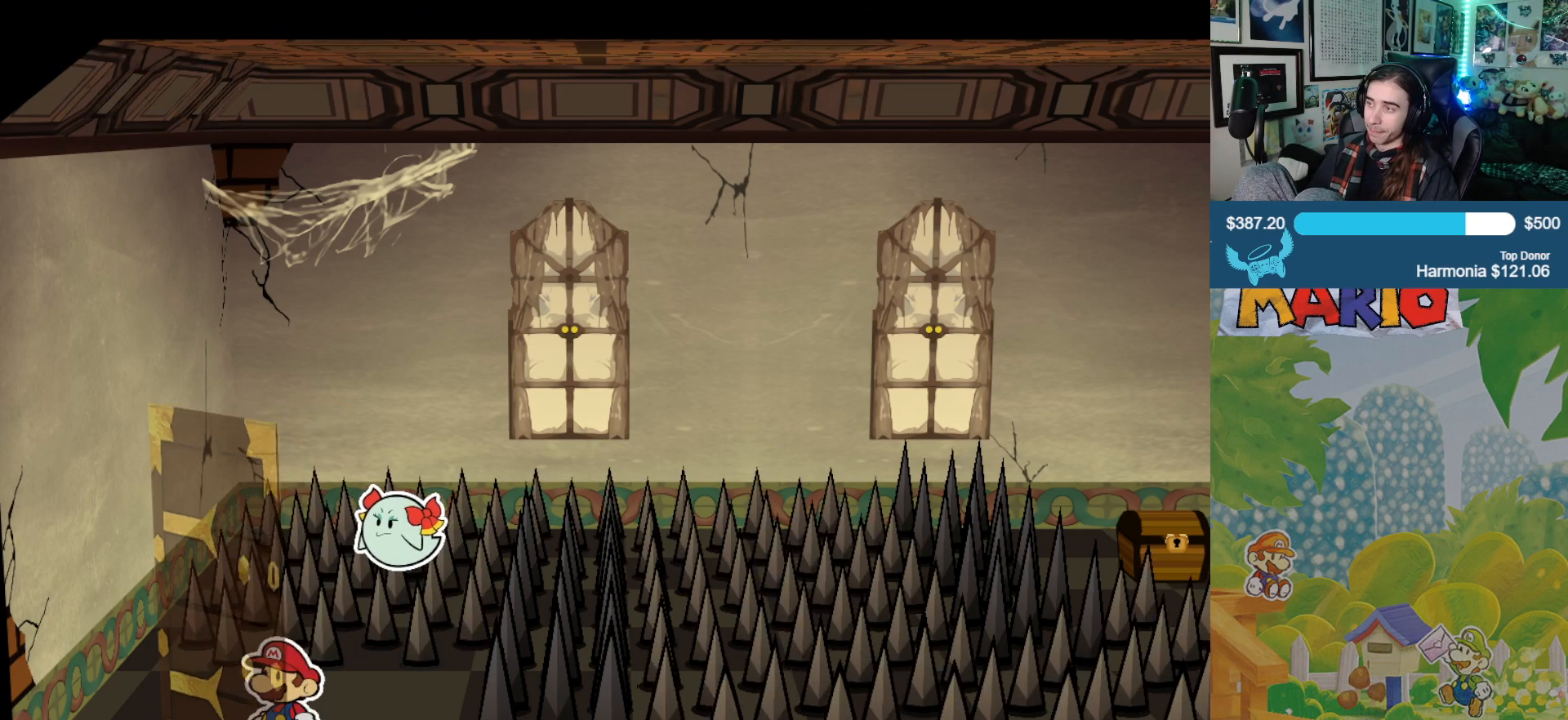
{"buttons": [], "left_stick": "center", "right_stick": "center", "events": []}
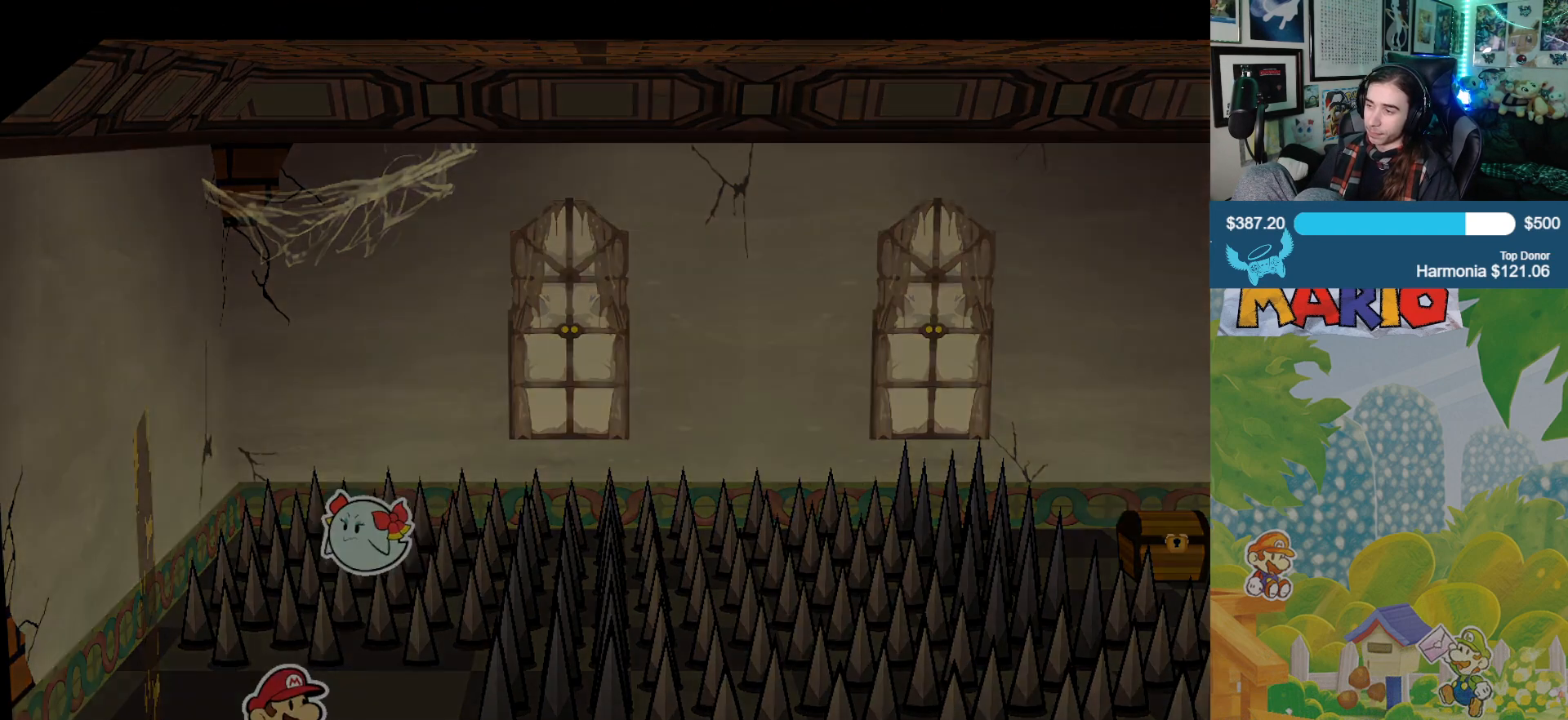
{"buttons": [], "left_stick": "center", "right_stick": "center", "events": []}
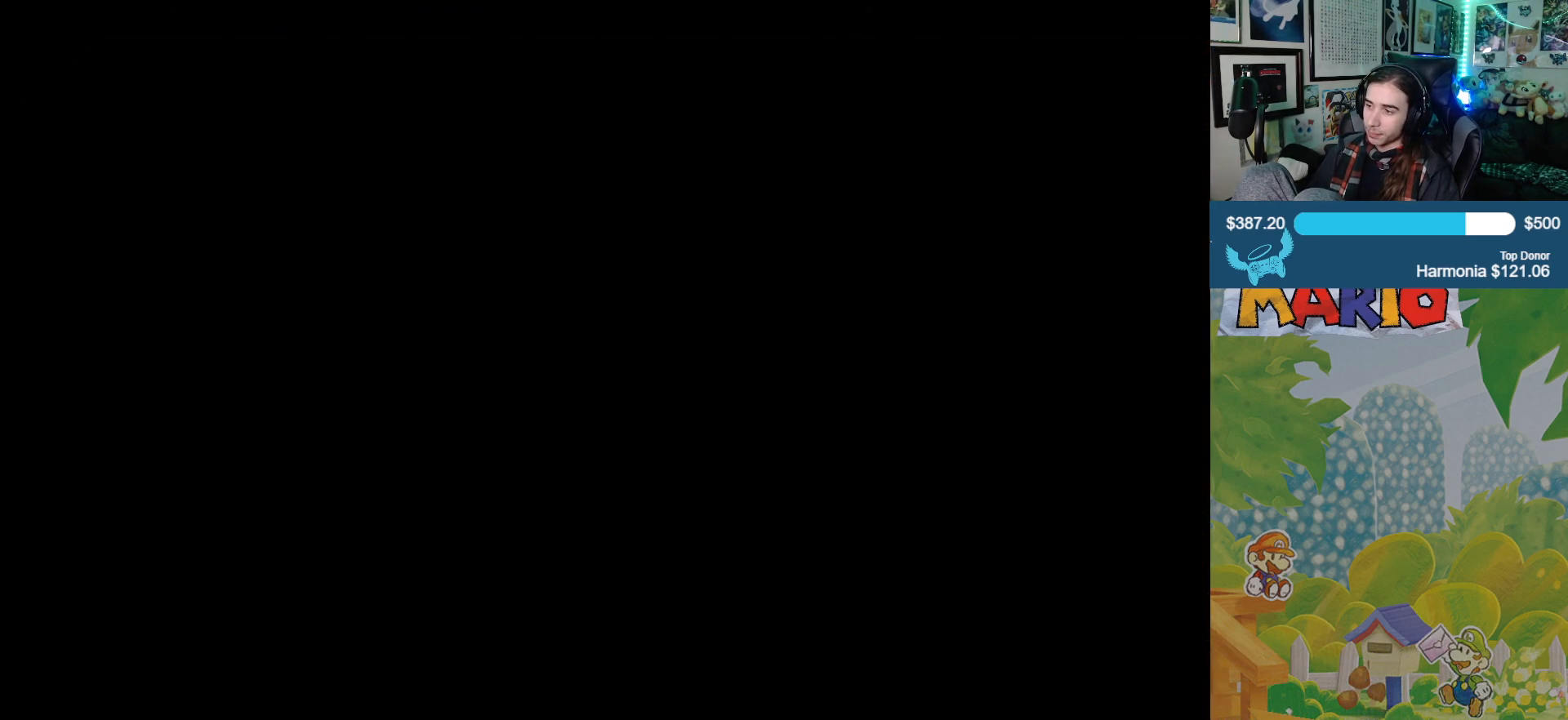
{"buttons": [], "left_stick": "center", "right_stick": "center", "events": []}
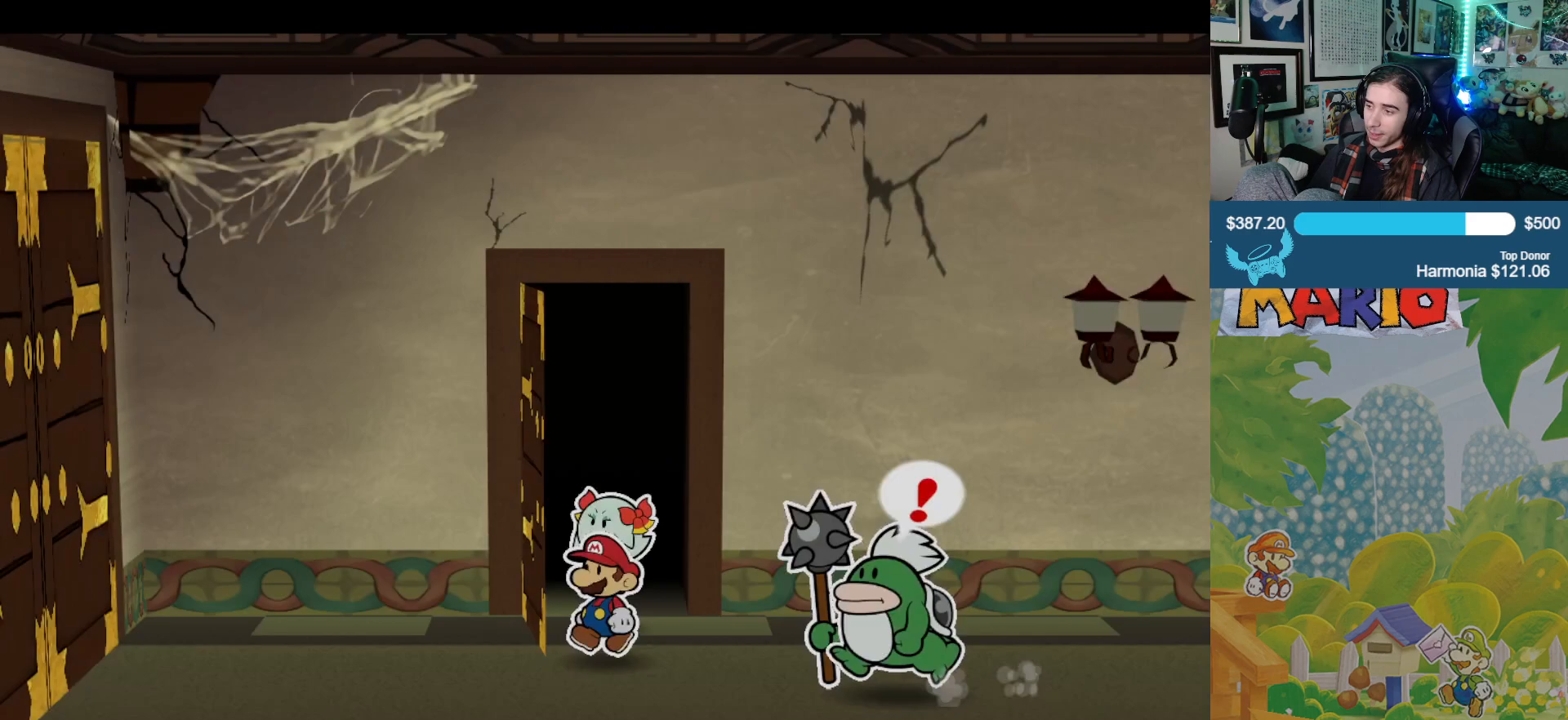
{"buttons": [], "left_stick": "center", "right_stick": "center", "events": []}
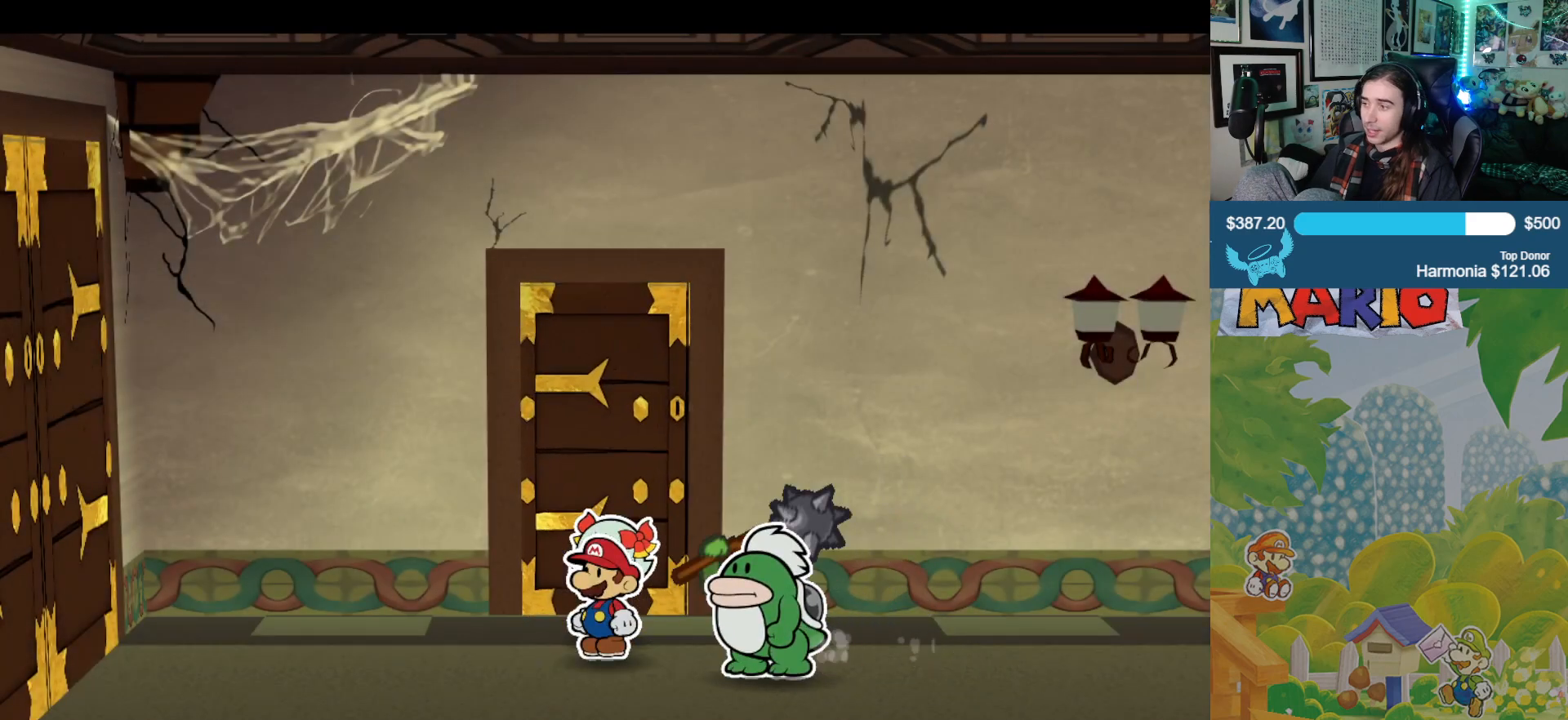
{"buttons": [], "left_stick": "center", "right_stick": "center", "events": []}
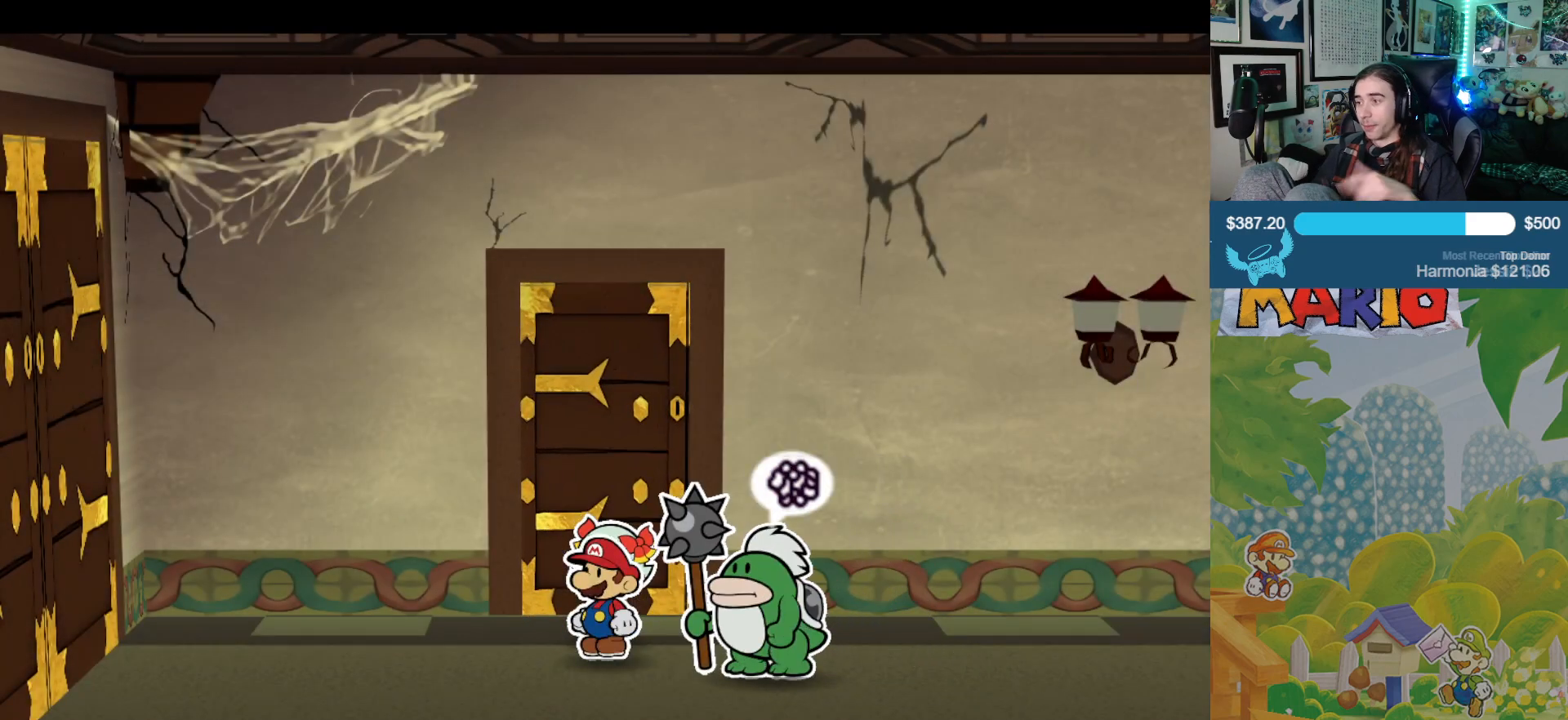
{"buttons": [], "left_stick": "left", "right_stick": "center", "events": [[100, "left_stick", "left"]]}
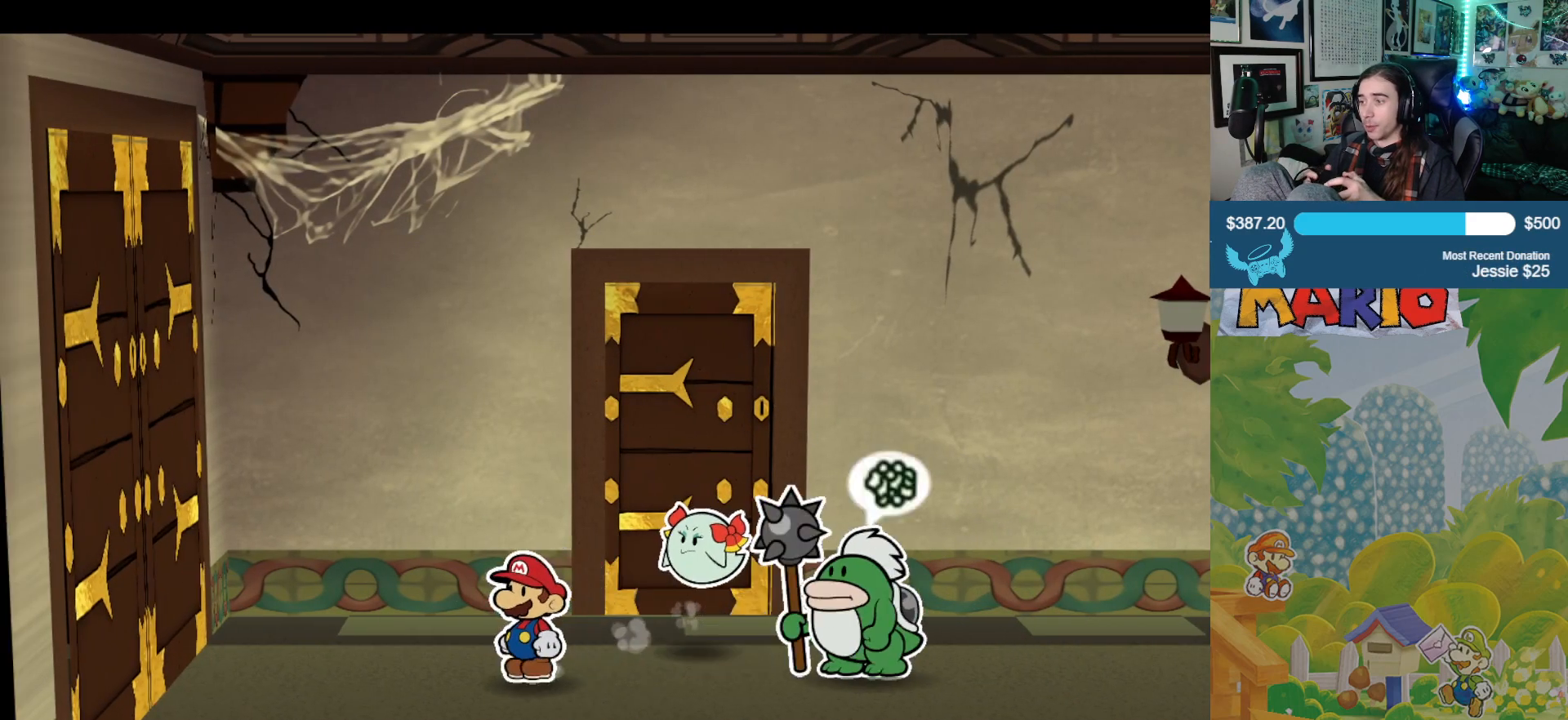
{"buttons": [], "left_stick": "left", "right_stick": "center", "events": []}
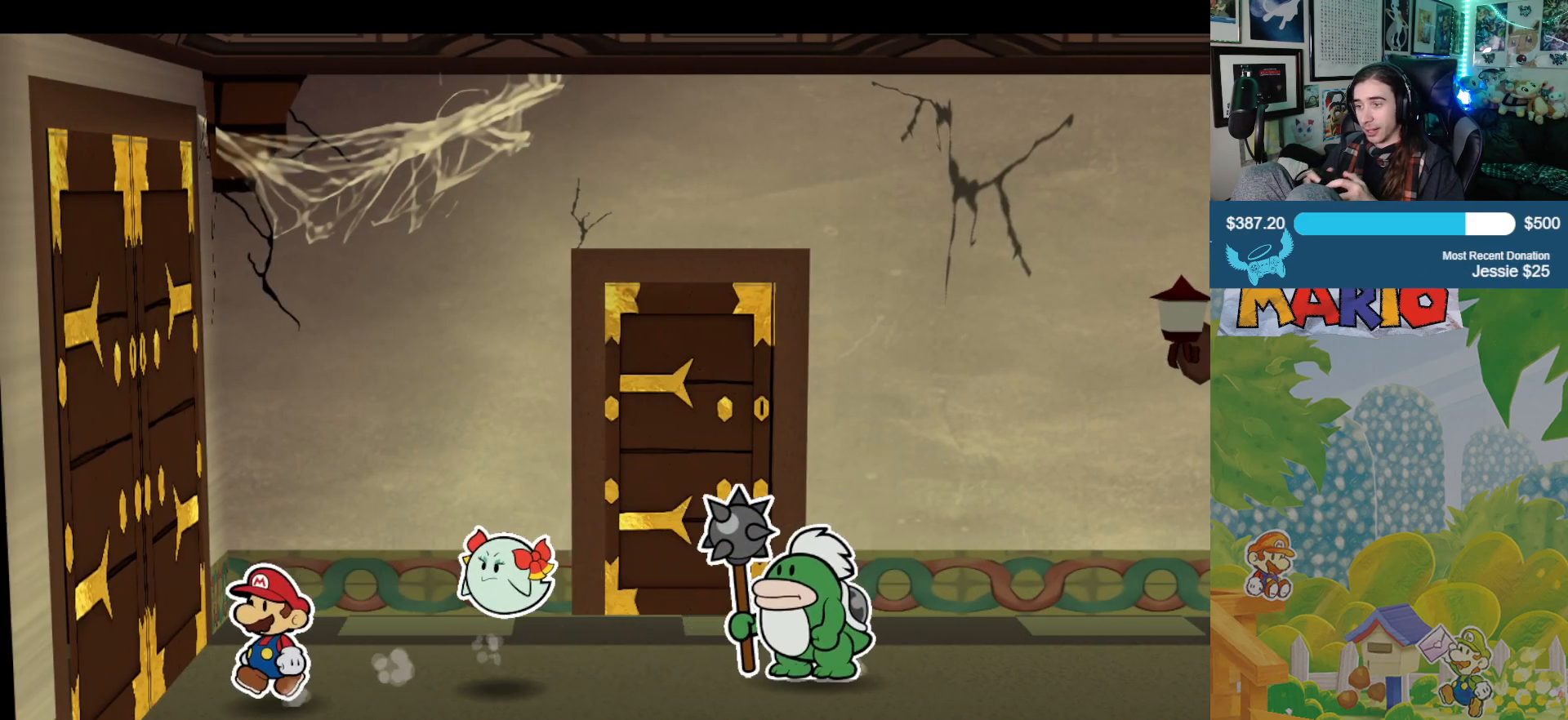
{"buttons": [], "left_stick": "left", "right_stick": "center", "events": [[150, "A", "down"], [283, "A", "up"]]}
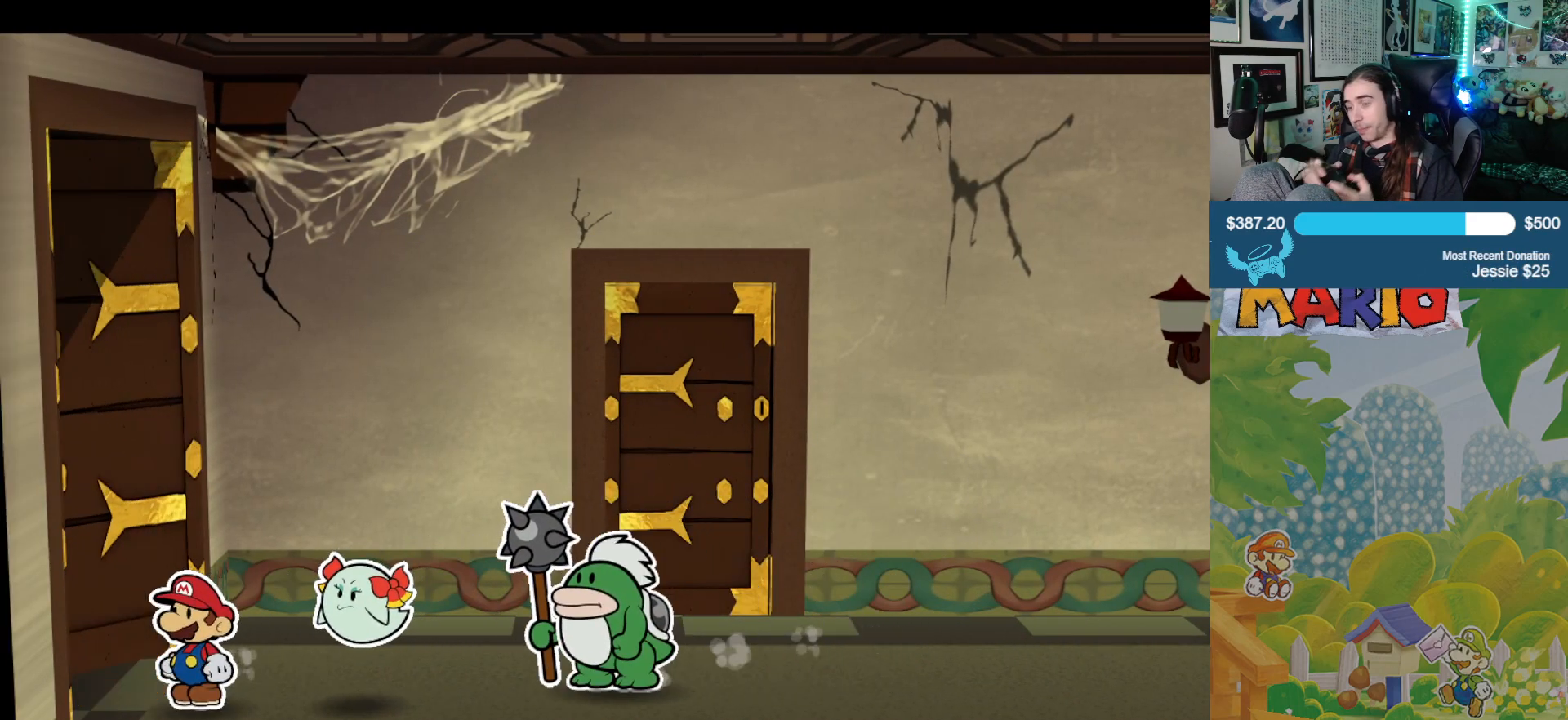
{"buttons": [], "left_stick": "left", "right_stick": "center", "events": []}
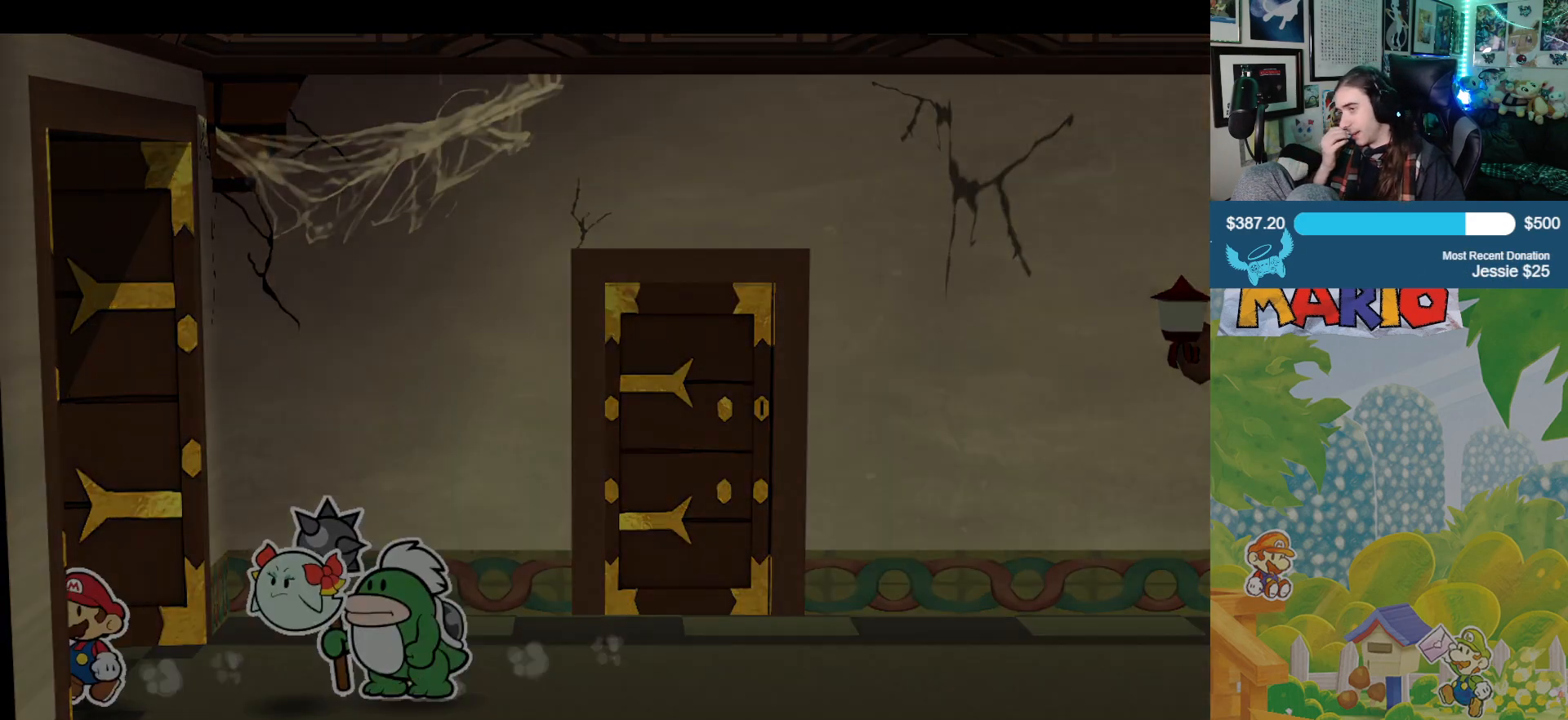
{"buttons": [], "left_stick": "center", "right_stick": "center", "events": [[283, "left_stick", "center"]]}
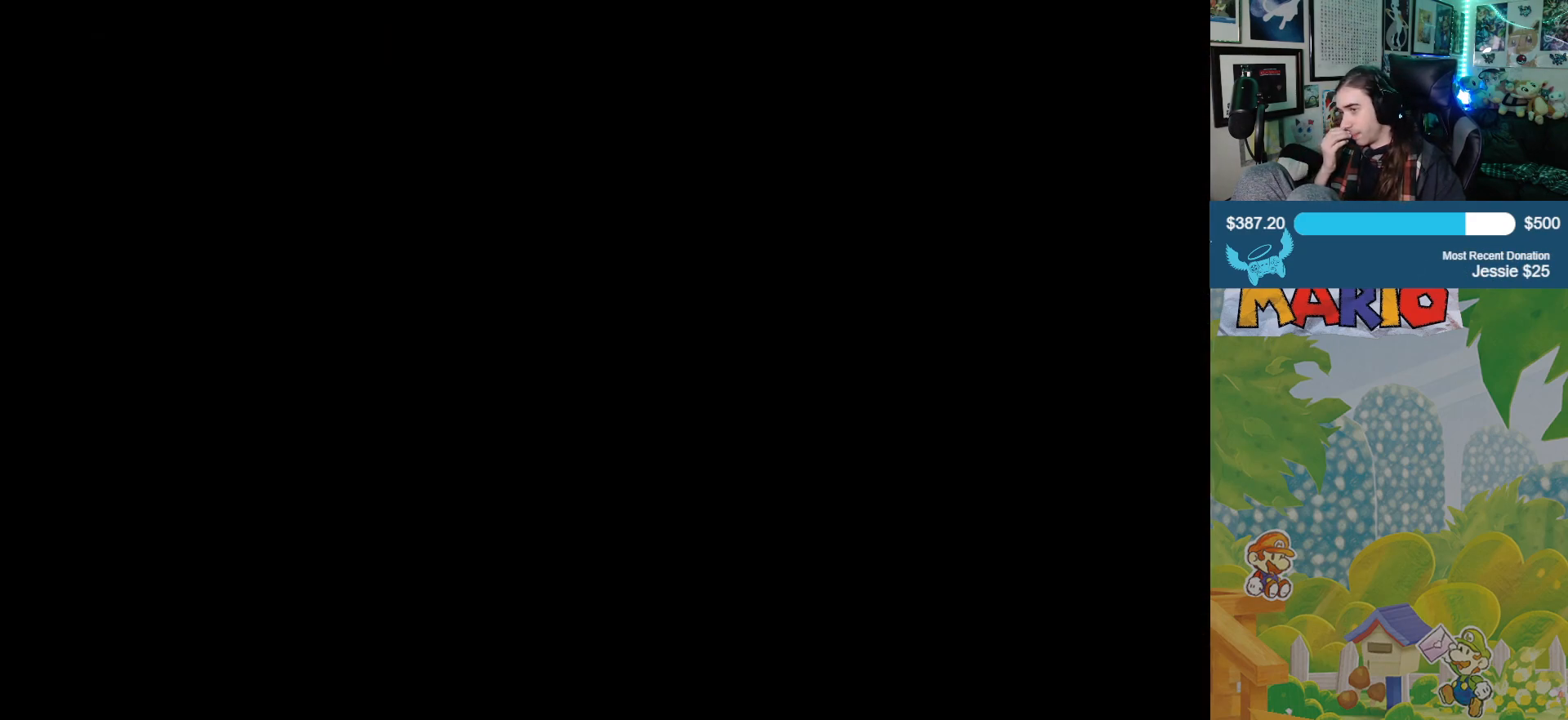
{"buttons": [], "left_stick": "center", "right_stick": "center", "events": []}
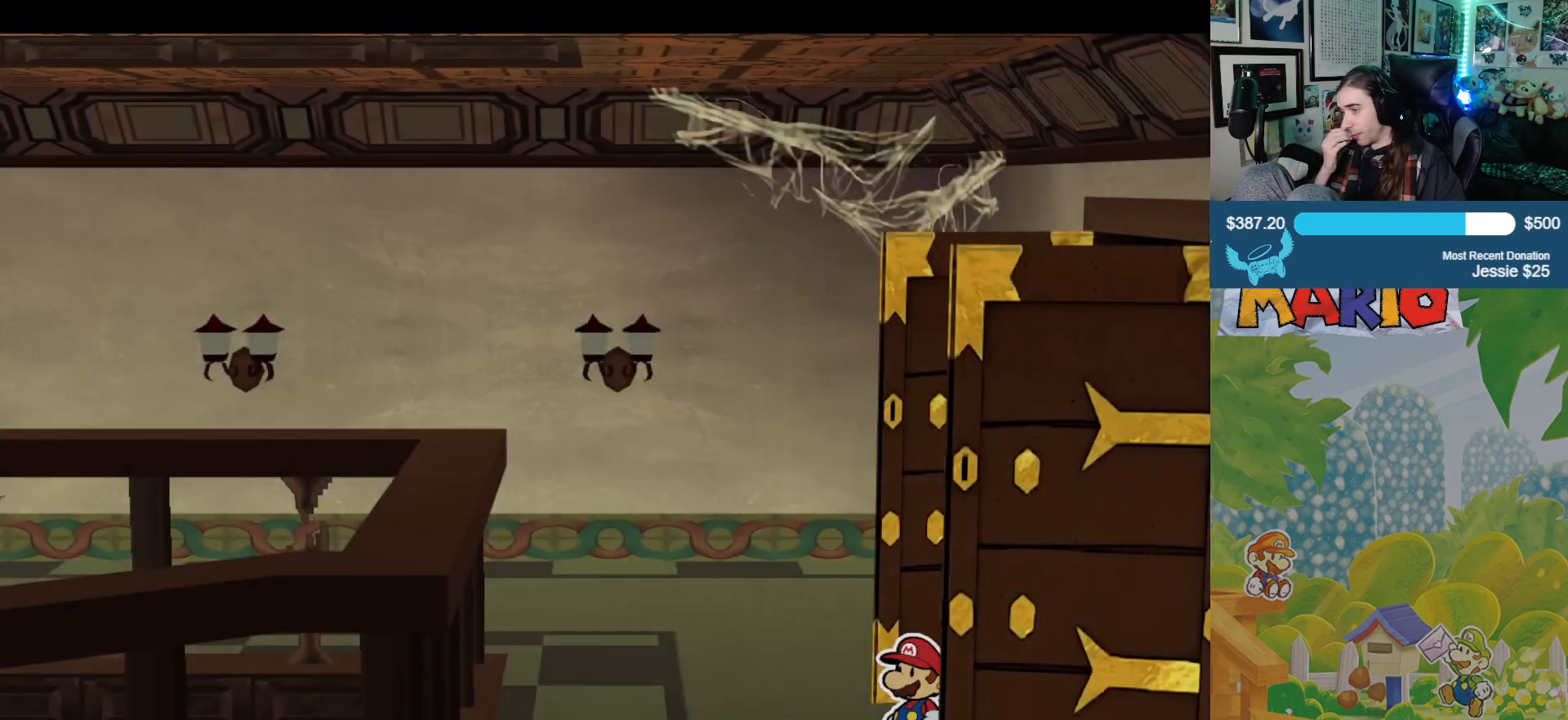
{"buttons": [], "left_stick": "up-left", "right_stick": "center", "events": [[33, "left_stick", "left"], [267, "left_stick", "up-left"]]}
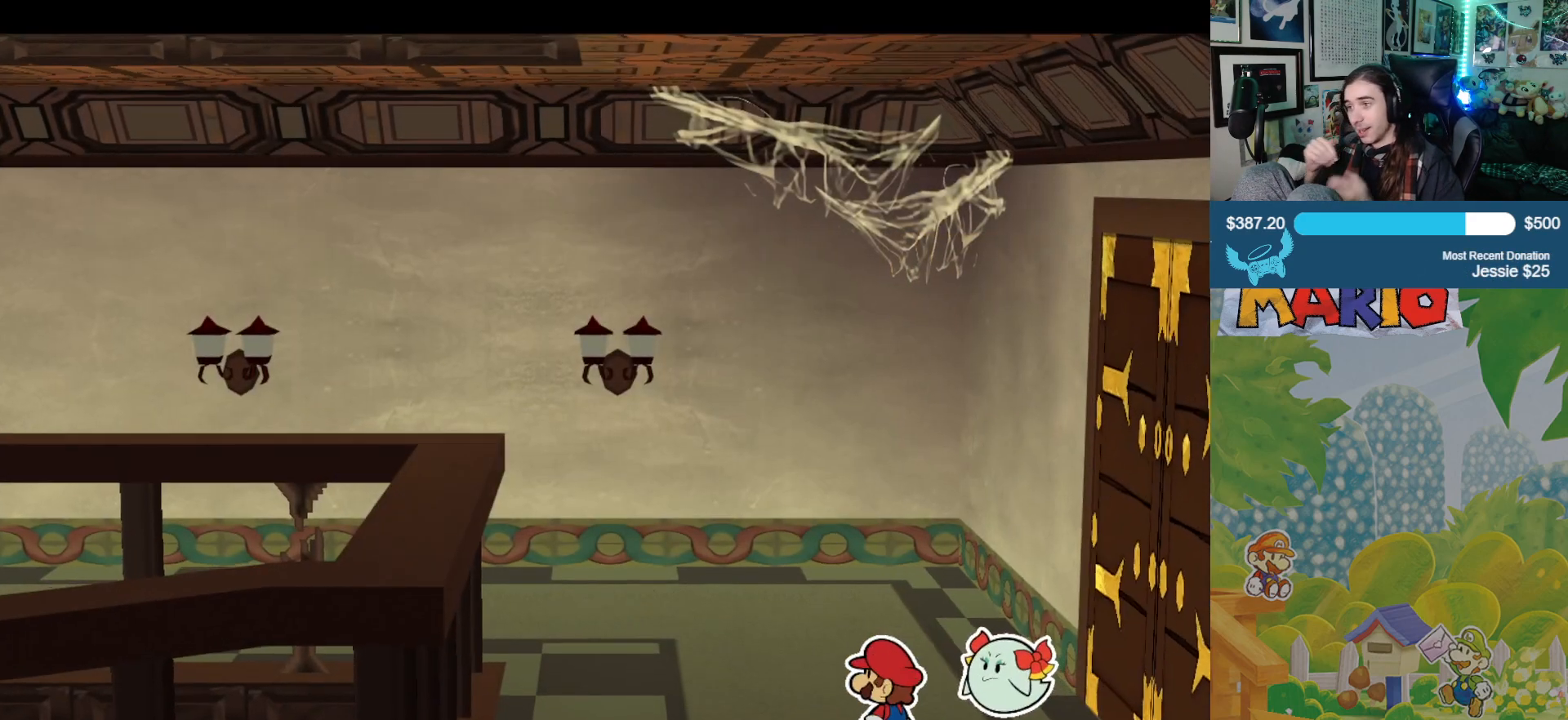
{"buttons": [], "left_stick": "up-left", "right_stick": "center", "events": []}
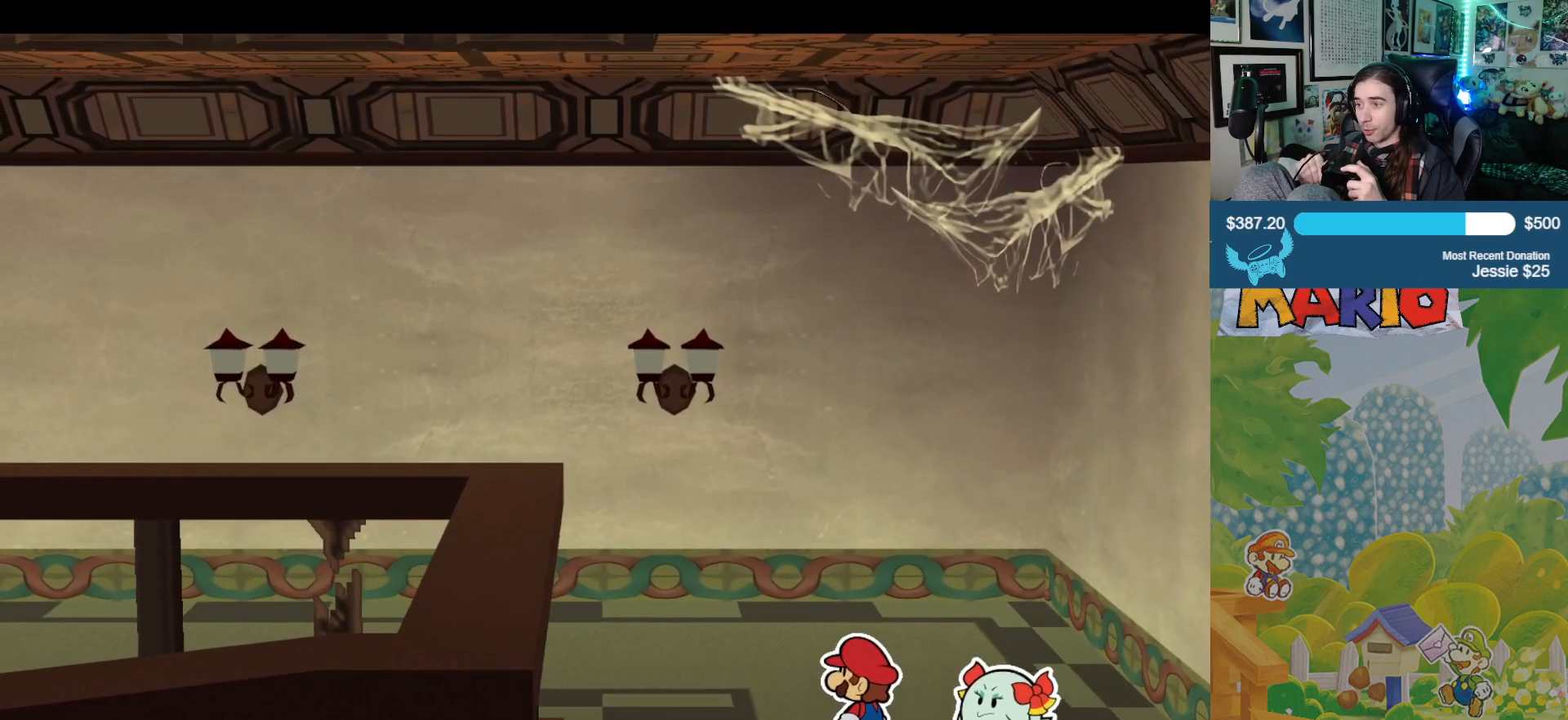
{"buttons": [], "left_stick": "up-left", "right_stick": "center", "events": []}
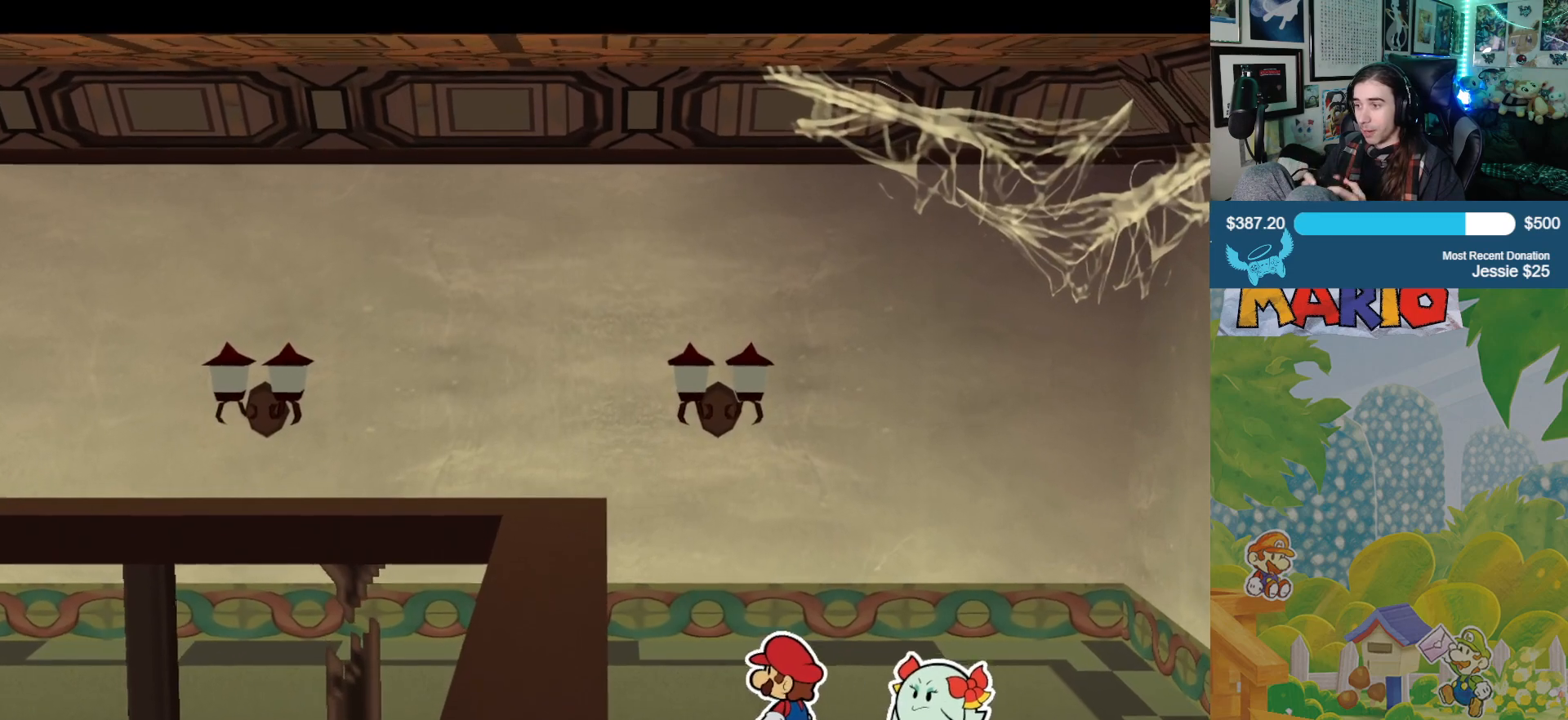
{"buttons": [], "left_stick": "up-left", "right_stick": "center", "events": []}
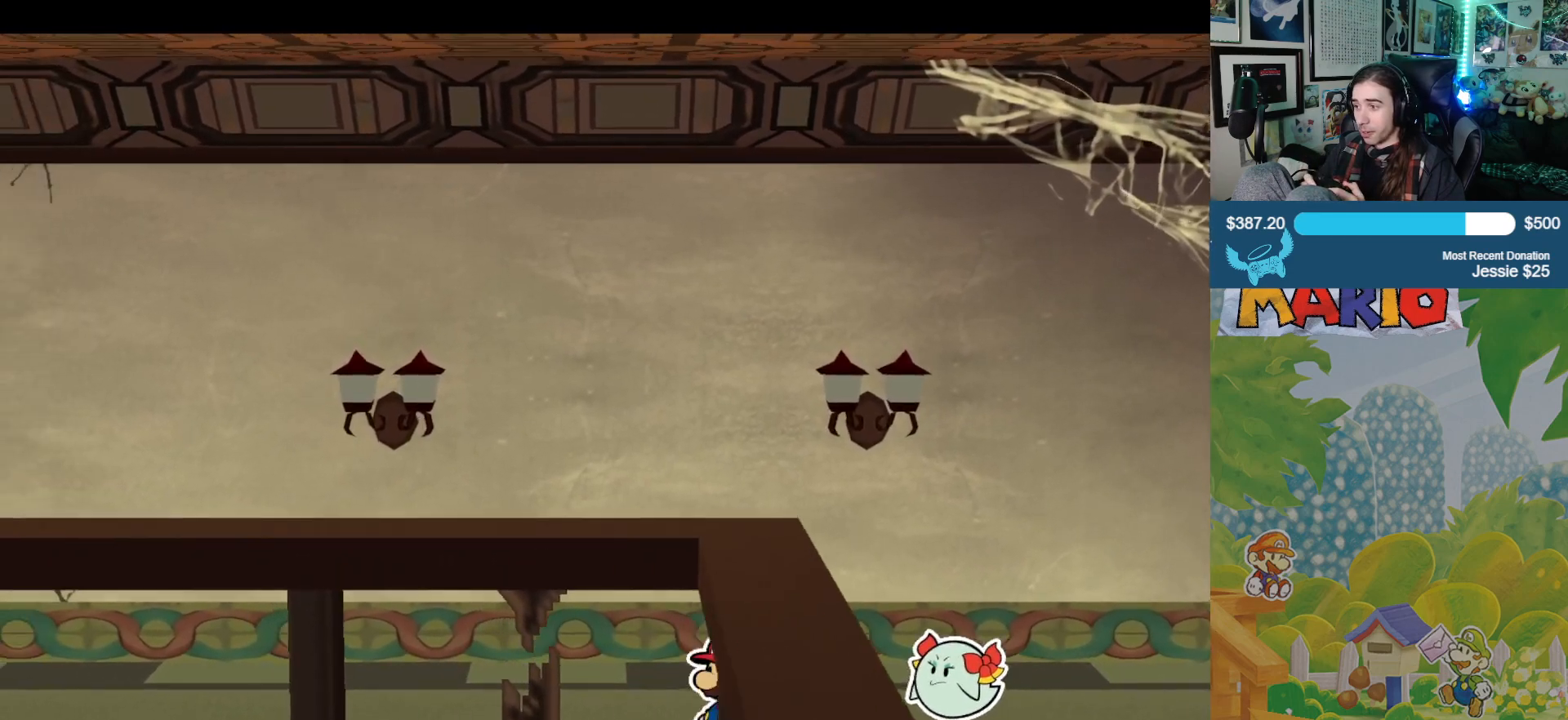
{"buttons": [], "left_stick": "left", "right_stick": "center", "events": [[183, "left_stick", "left"]]}
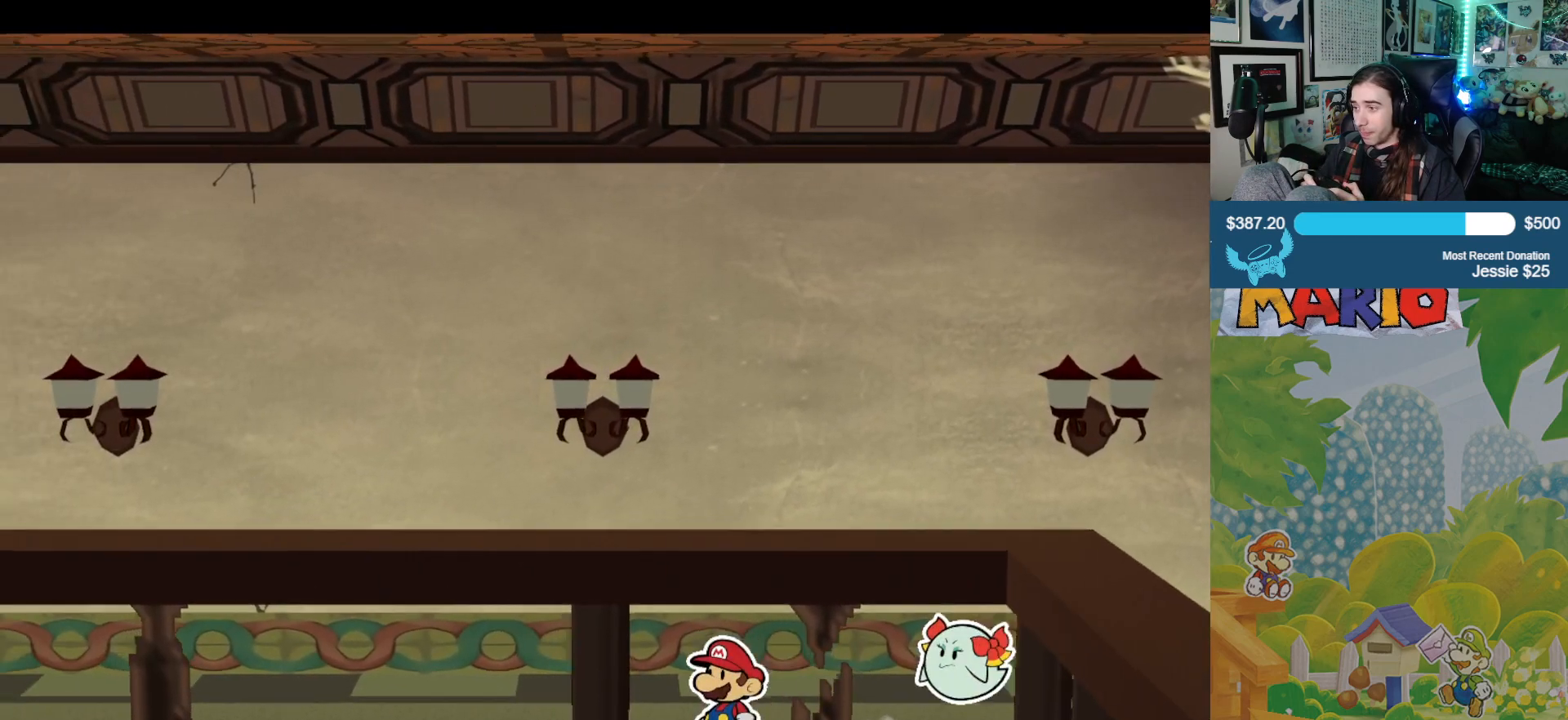
{"buttons": [], "left_stick": "left", "right_stick": "center", "events": []}
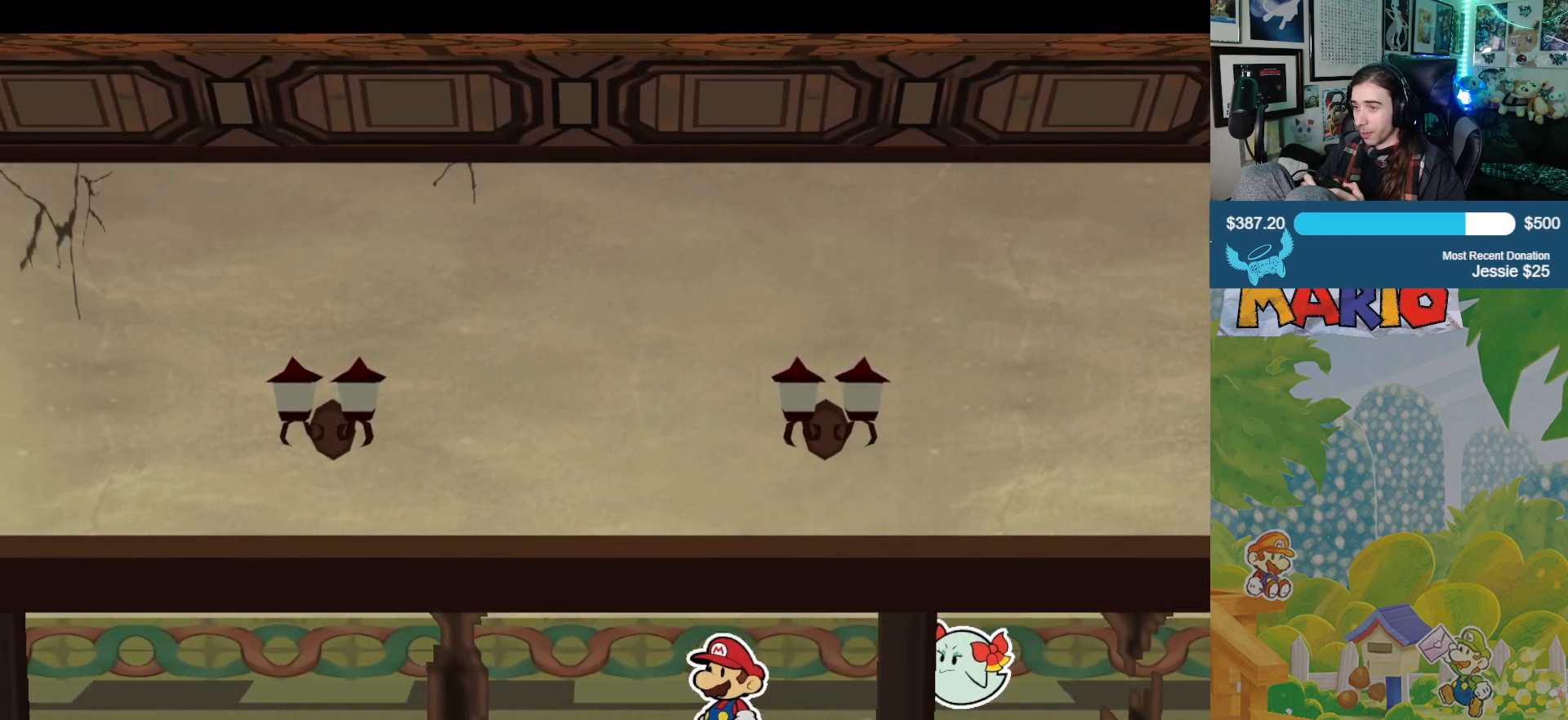
{"buttons": [], "left_stick": "left", "right_stick": "center", "events": []}
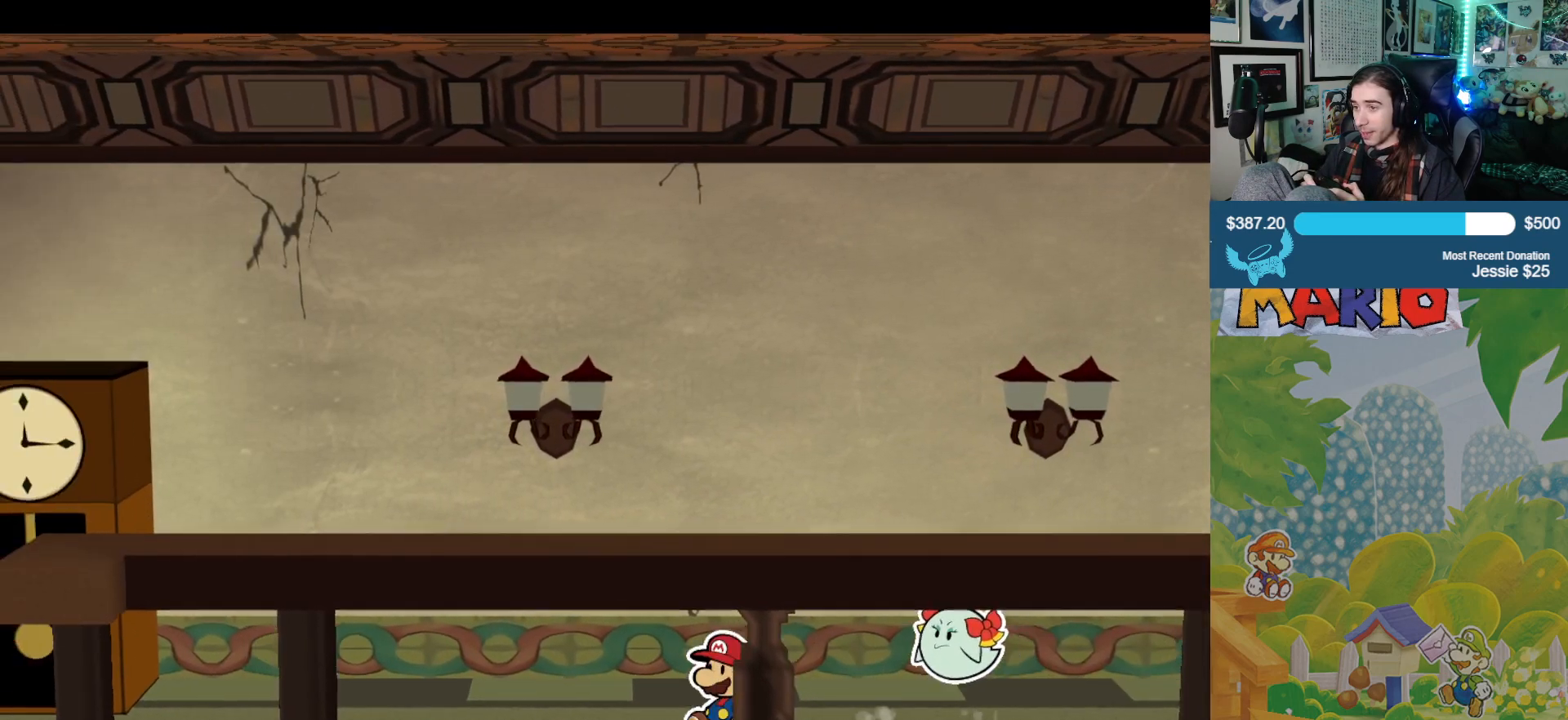
{"buttons": [], "left_stick": "left", "right_stick": "center", "events": []}
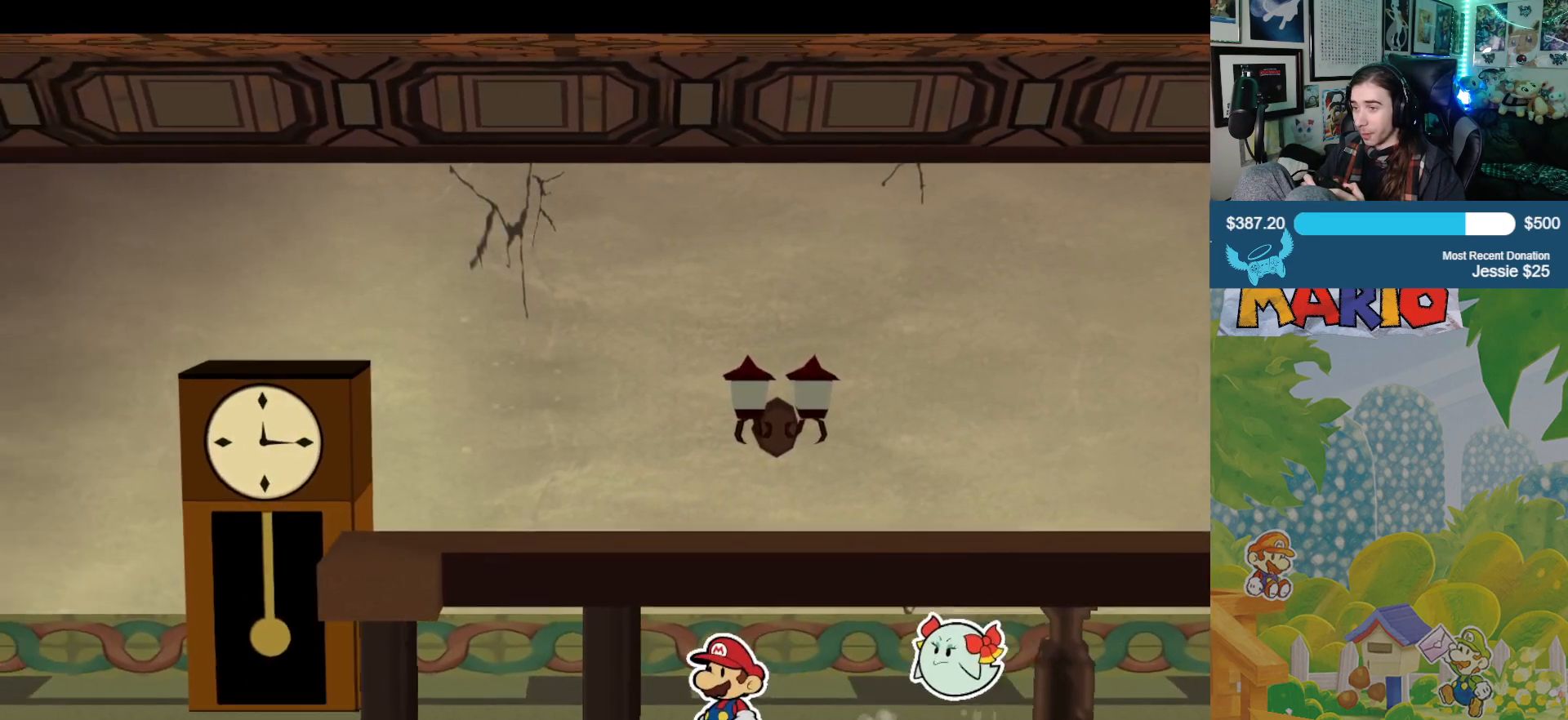
{"buttons": [], "left_stick": "left", "right_stick": "center", "events": []}
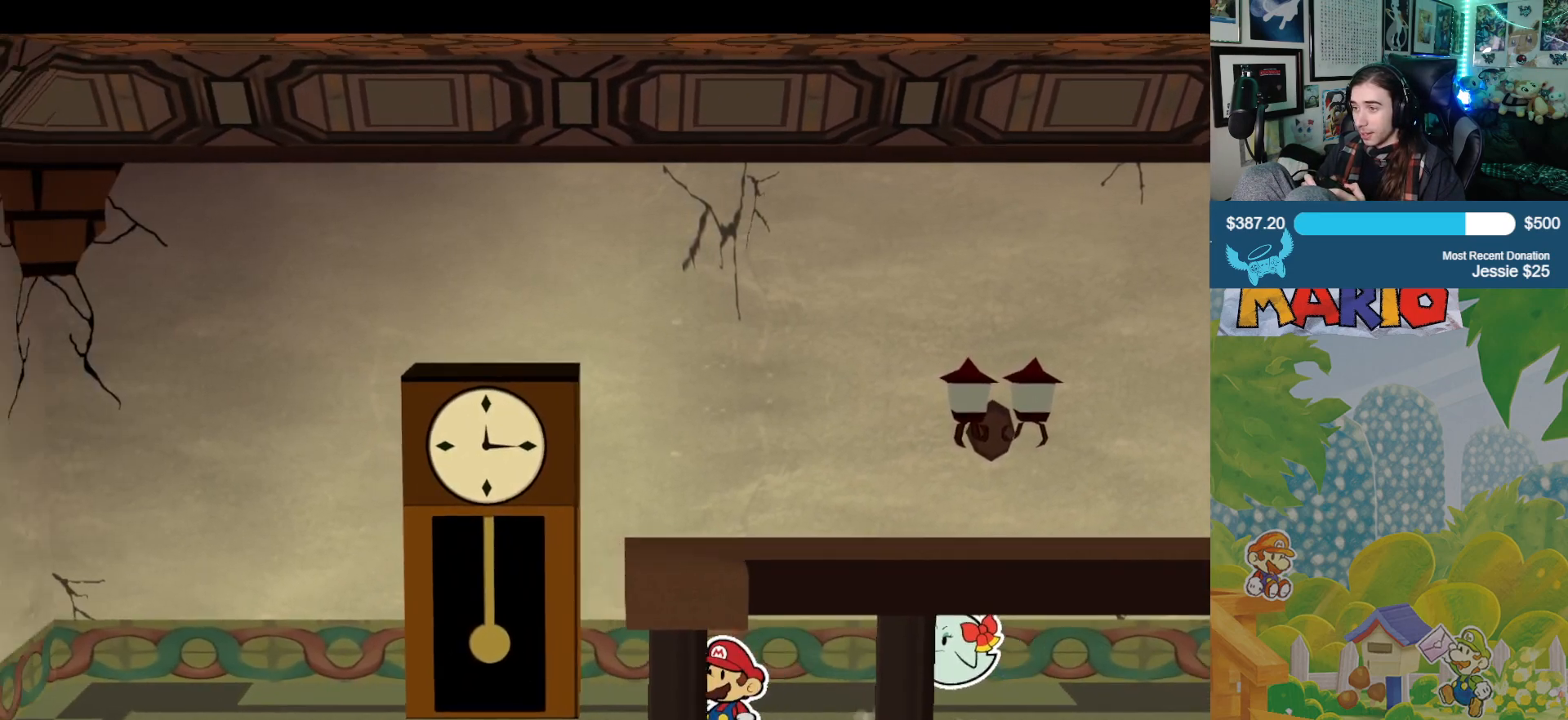
{"buttons": [], "left_stick": "up", "right_stick": "center", "events": [[217, "left_stick", "up-left"], [417, "left_stick", "up"]]}
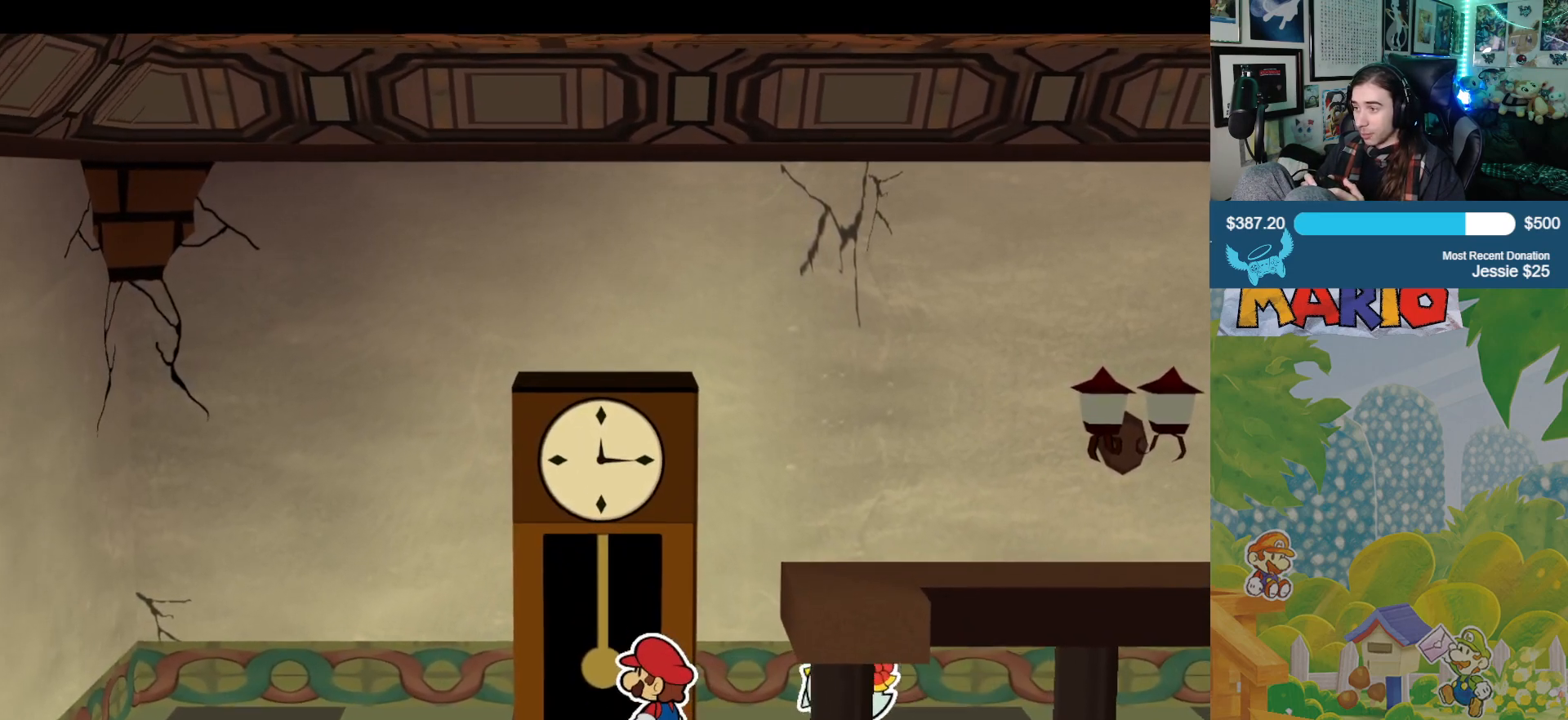
{"buttons": [], "left_stick": "center", "right_stick": "center", "events": [[133, "A", "down"], [217, "left_stick", "center"], [267, "A", "up"]]}
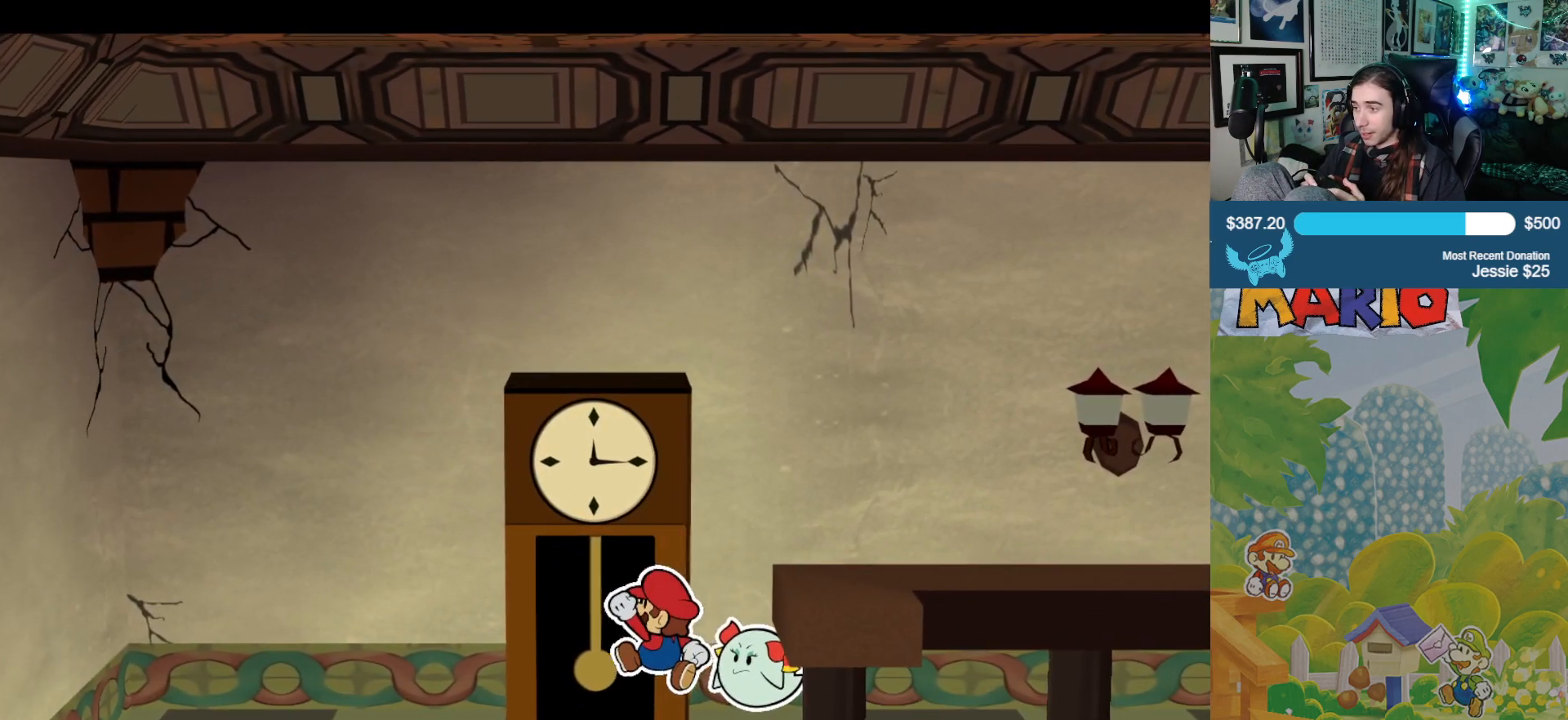
{"buttons": [], "left_stick": "up", "right_stick": "center", "events": [[217, "left_stick", "up"], [367, "B", "down"], [500, "B", "up"]]}
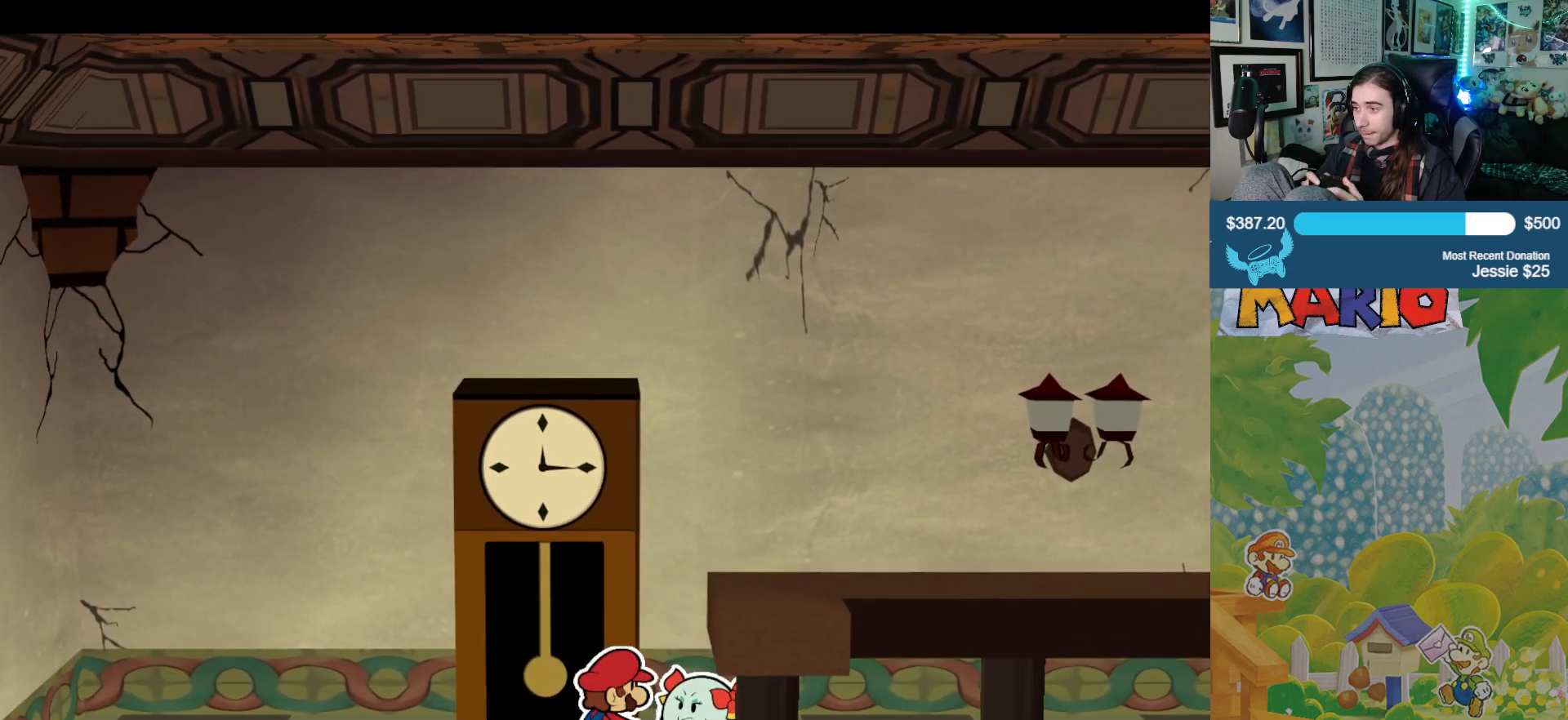
{"buttons": [], "left_stick": "up-right", "right_stick": "center", "events": [[400, "left_stick", "up-right"]]}
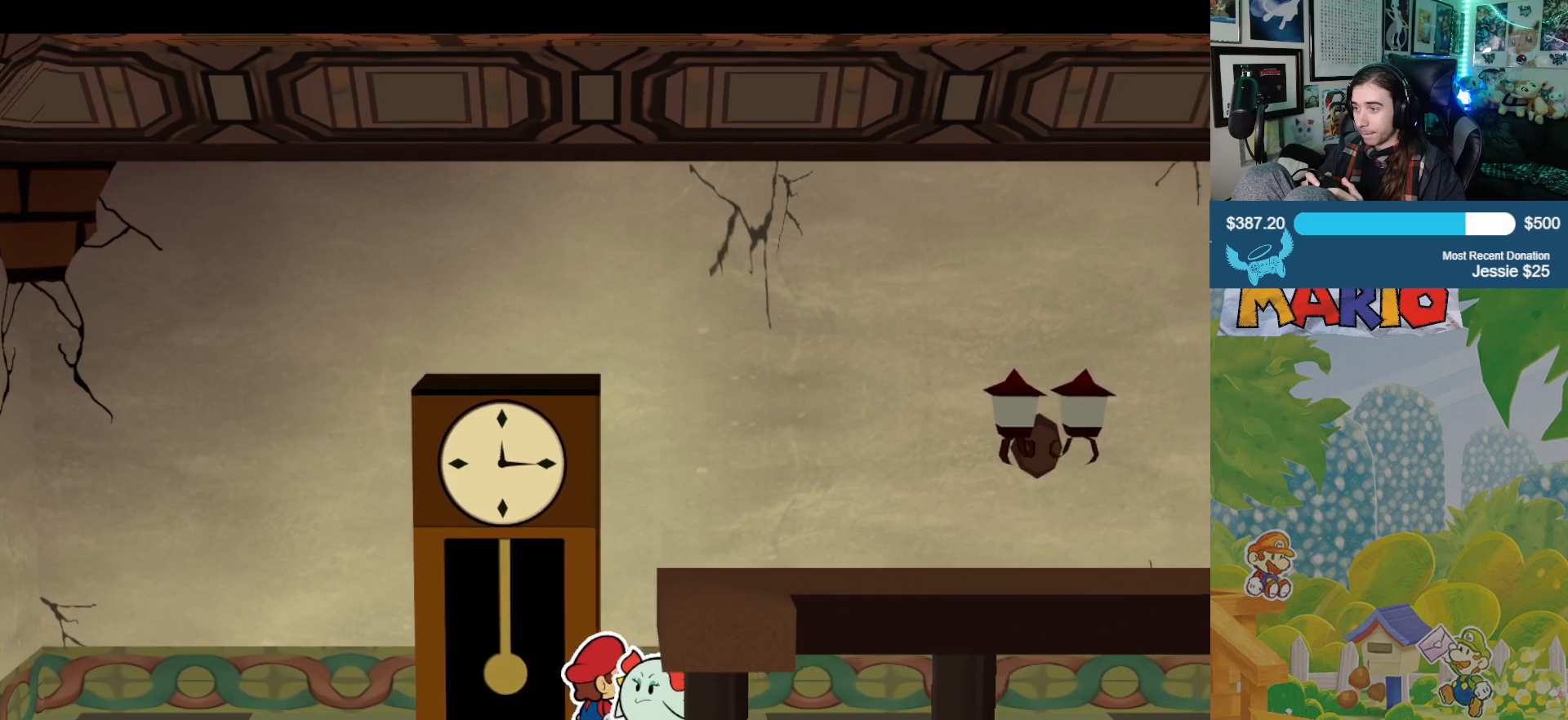
{"buttons": ["B"], "left_stick": "left", "right_stick": "center", "events": [[283, "left_stick", "up-left"], [367, "left_stick", "left"], [433, "B", "down"]]}
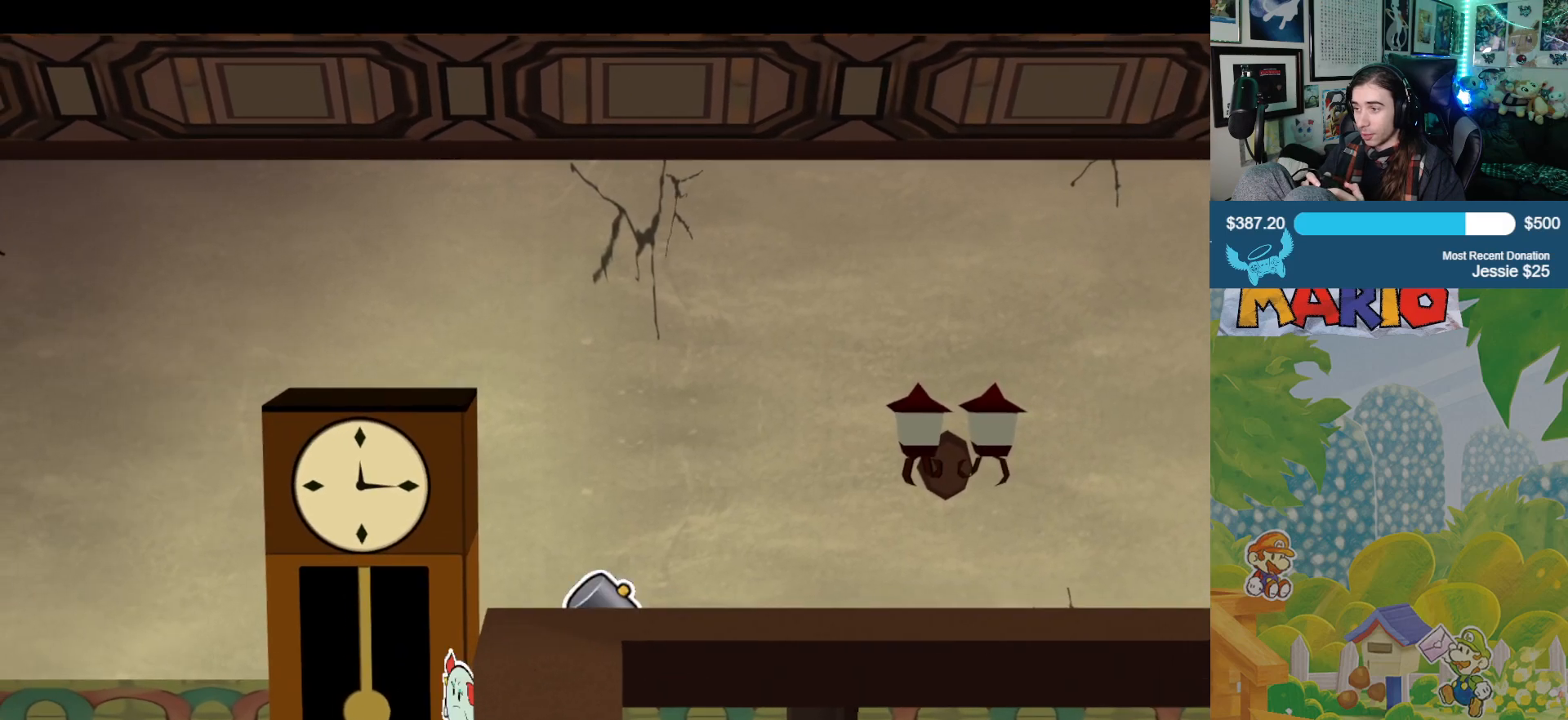
{"buttons": [], "left_stick": "down", "right_stick": "center", "events": [[50, "left_stick", "center"], [117, "B", "up"], [383, "left_stick", "down"]]}
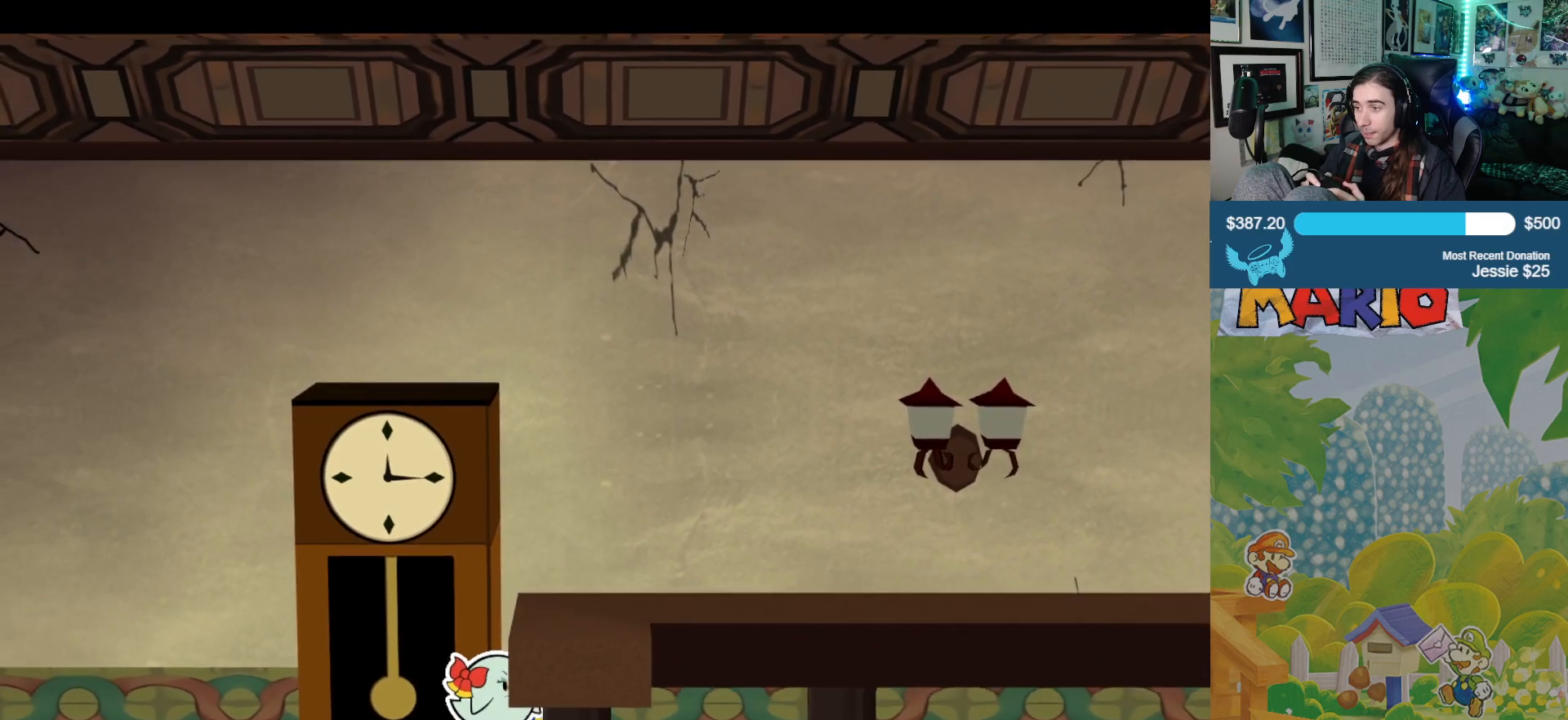
{"buttons": [], "left_stick": "down", "right_stick": "center", "events": []}
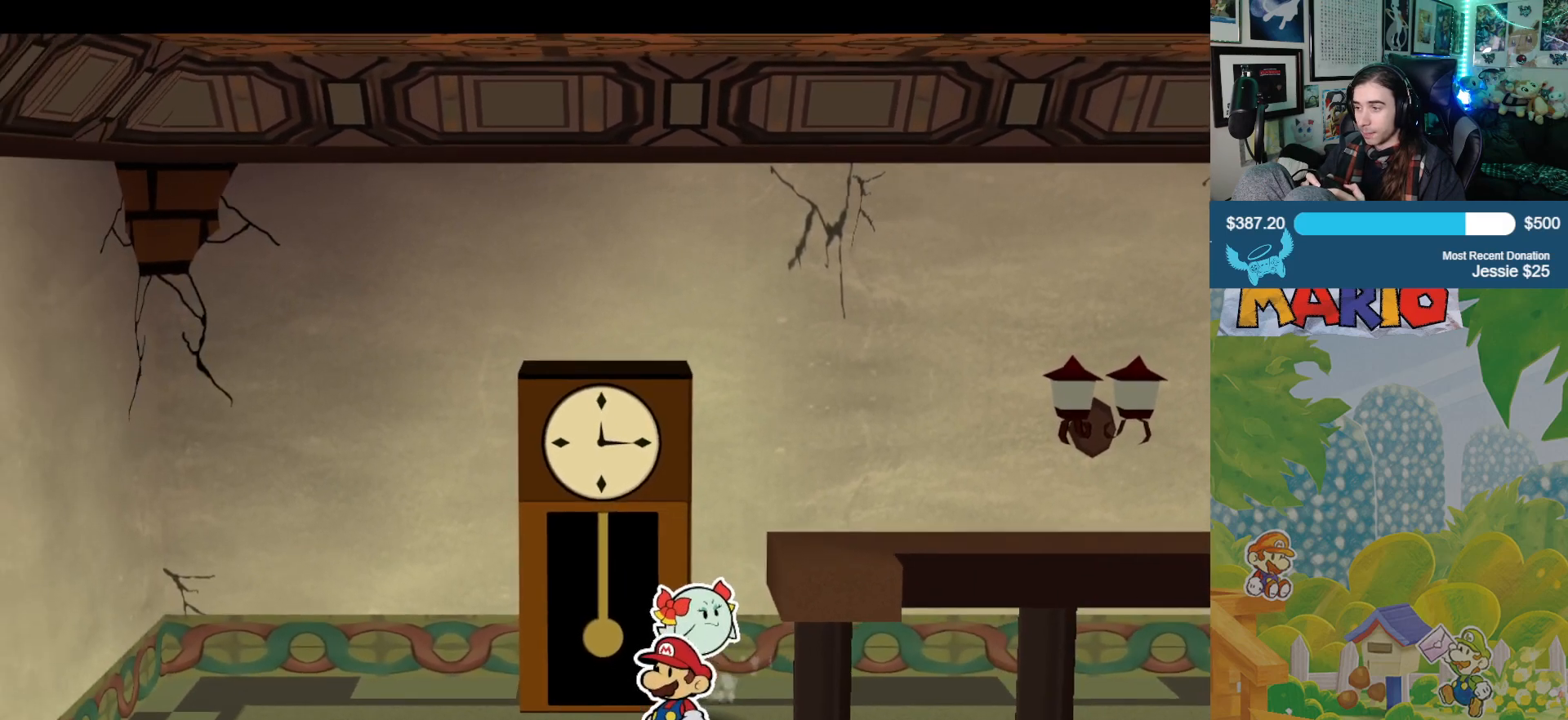
{"buttons": [], "left_stick": "down", "right_stick": "center", "events": []}
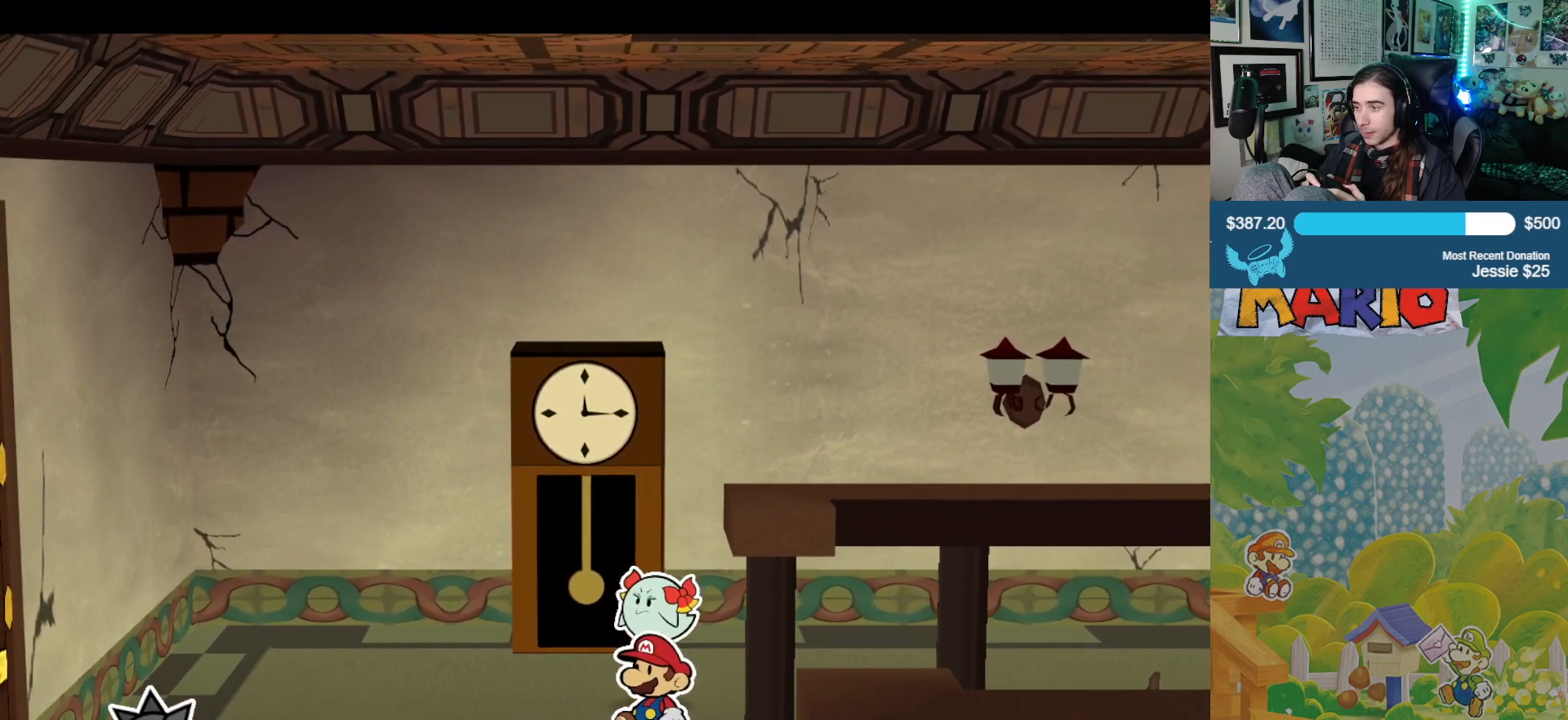
{"buttons": [], "left_stick": "down-right", "right_stick": "center", "events": [[350, "left_stick", "down-right"]]}
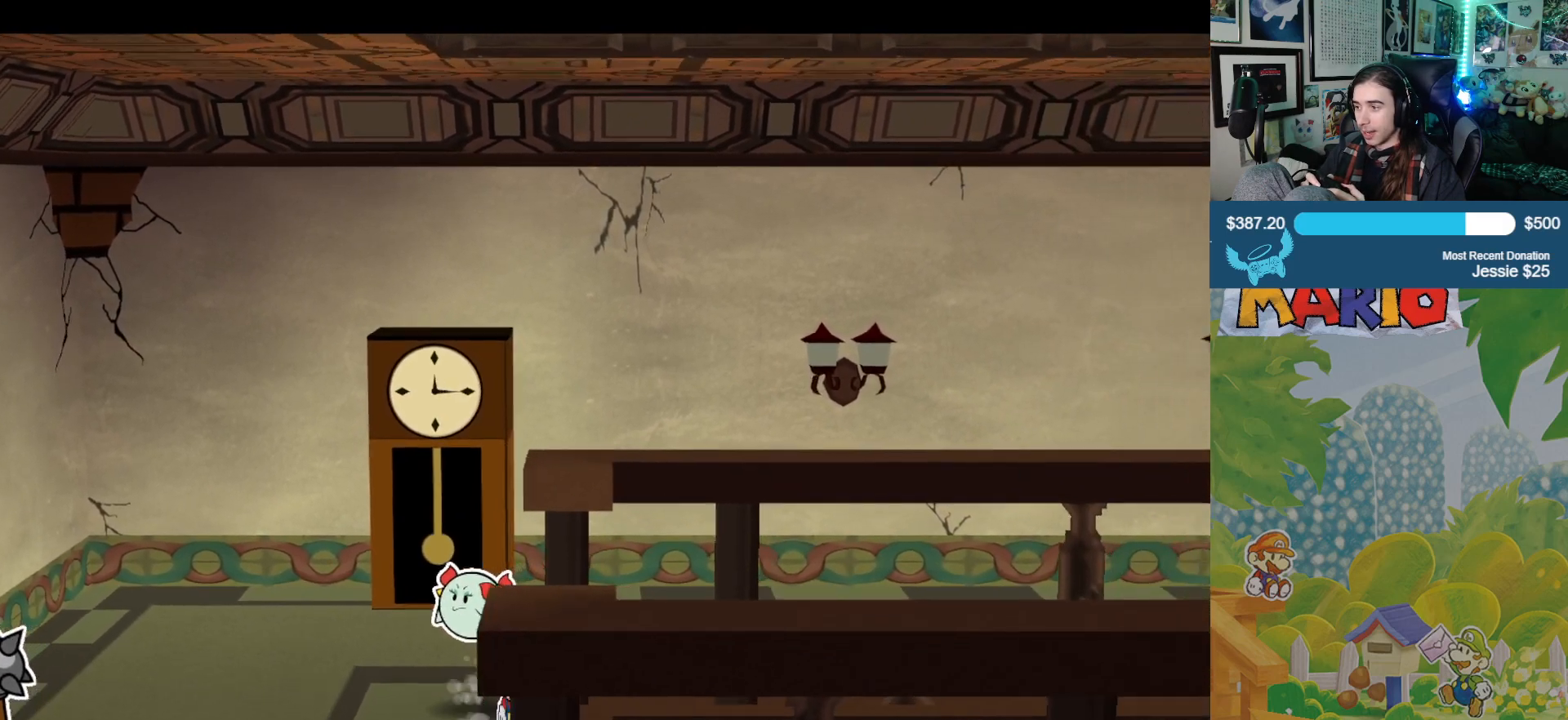
{"buttons": [], "left_stick": "center", "right_stick": "center", "events": [[83, "A", "down"], [217, "A", "up"], [383, "left_stick", "center"]]}